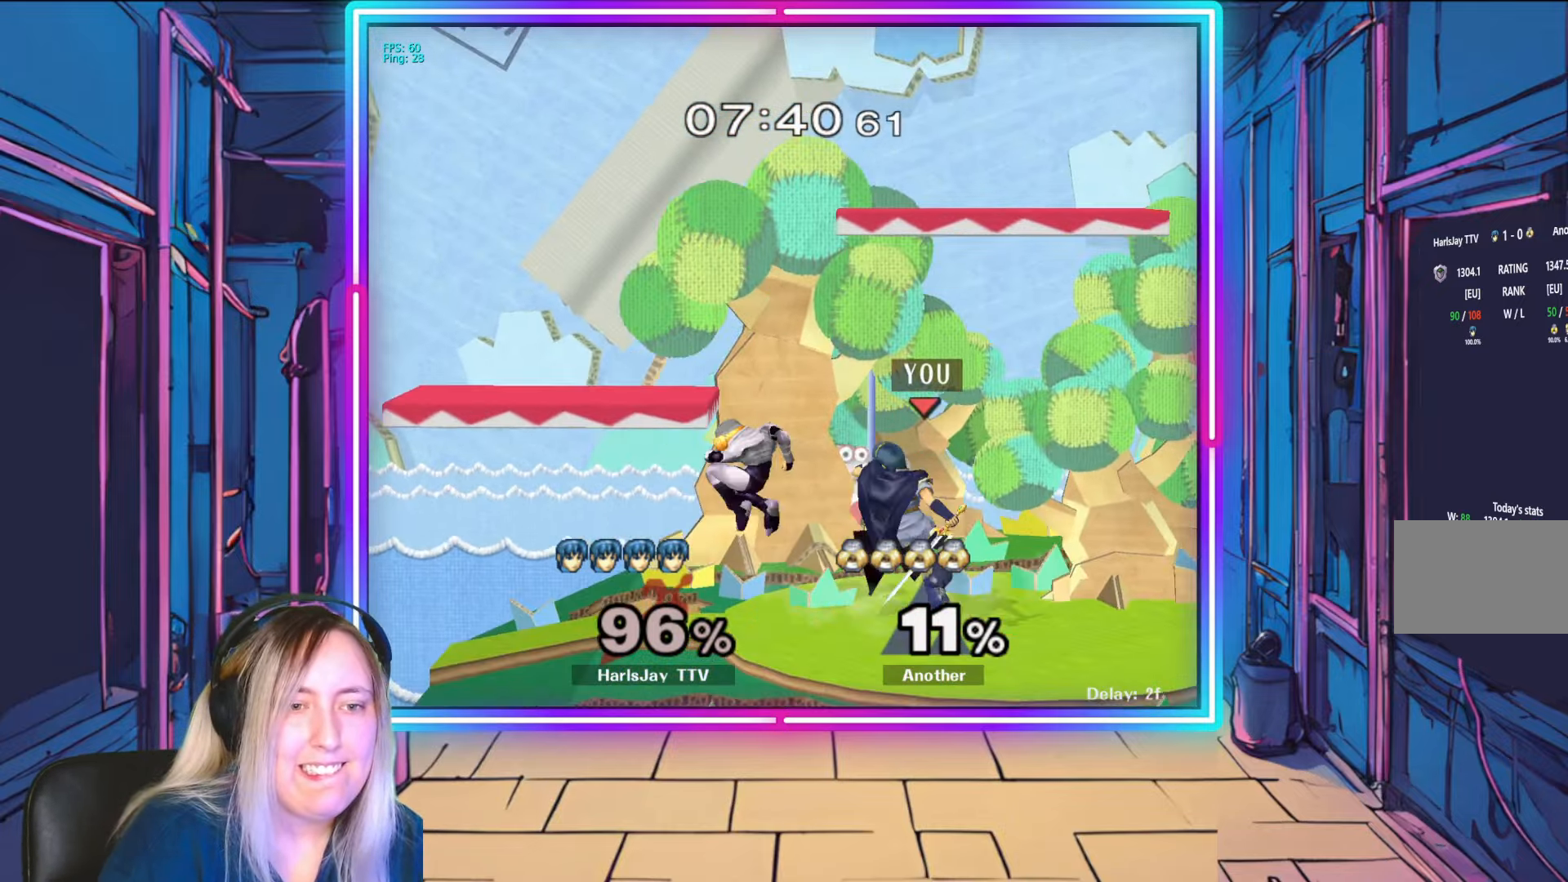
Gameplay with a controller (Nintendo layout); each line is a JSON object with the inputs held at the frame after it. "events" lists button and stick changes between this image and that frame as [ms after this image, input, new state], when the widget could be followed in between. Not read: L3 R3 START.
{"buttons": [], "left_stick": "center", "right_stick": "center", "events": [[17, "right_stick", "center"], [50, "A", "down"], [183, "A", "up"], [217, "A", "down"], [350, "left_stick", "center"], [400, "A", "up"]]}
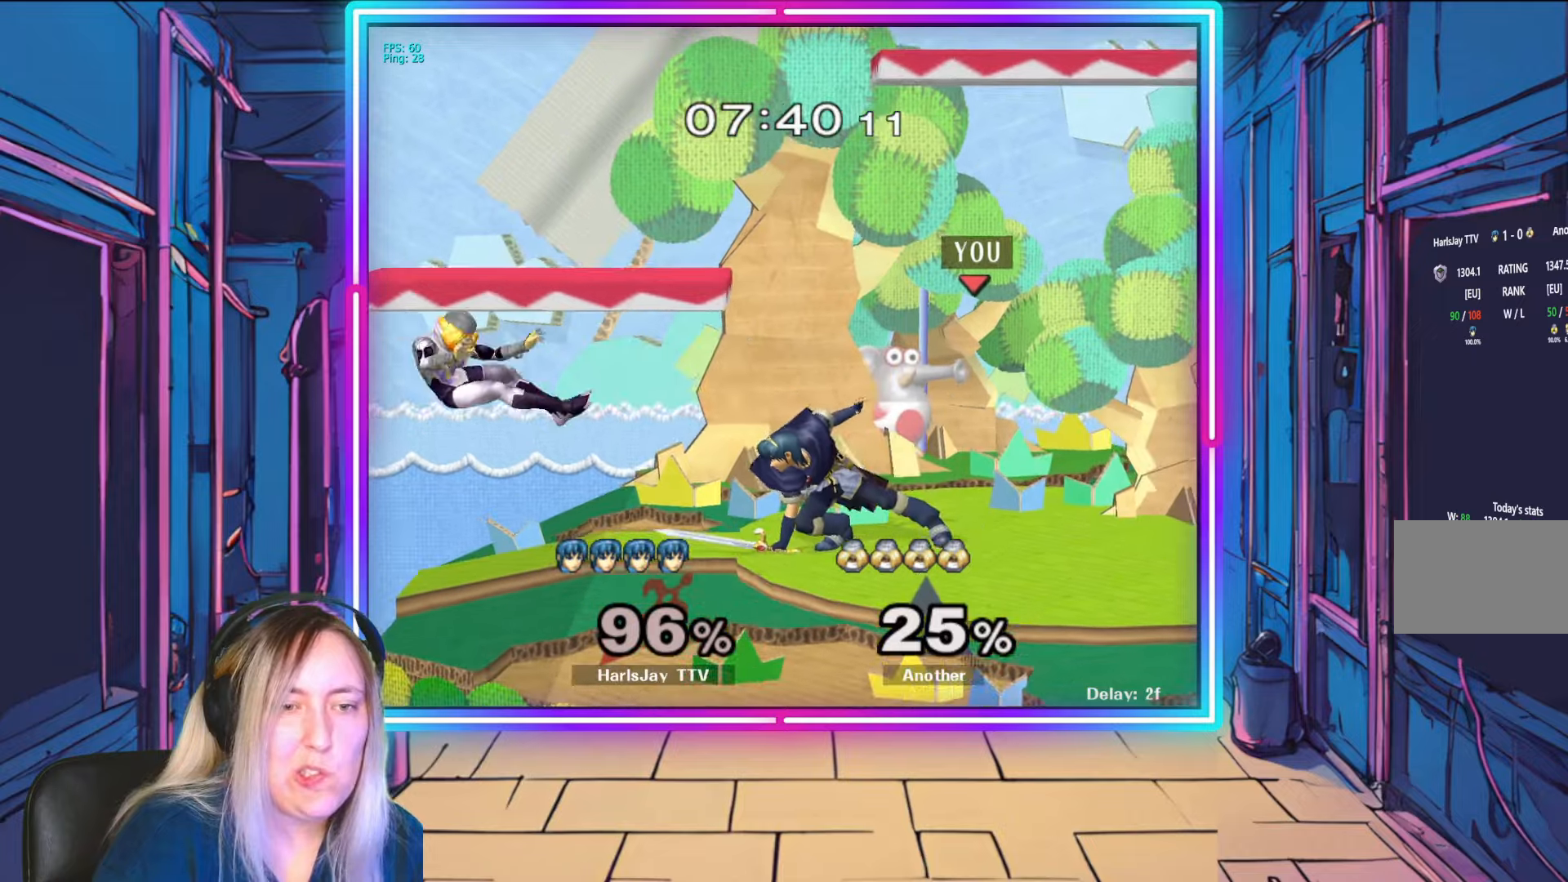
{"buttons": [], "left_stick": "left", "right_stick": "center", "events": [[333, "left_stick", "left"]]}
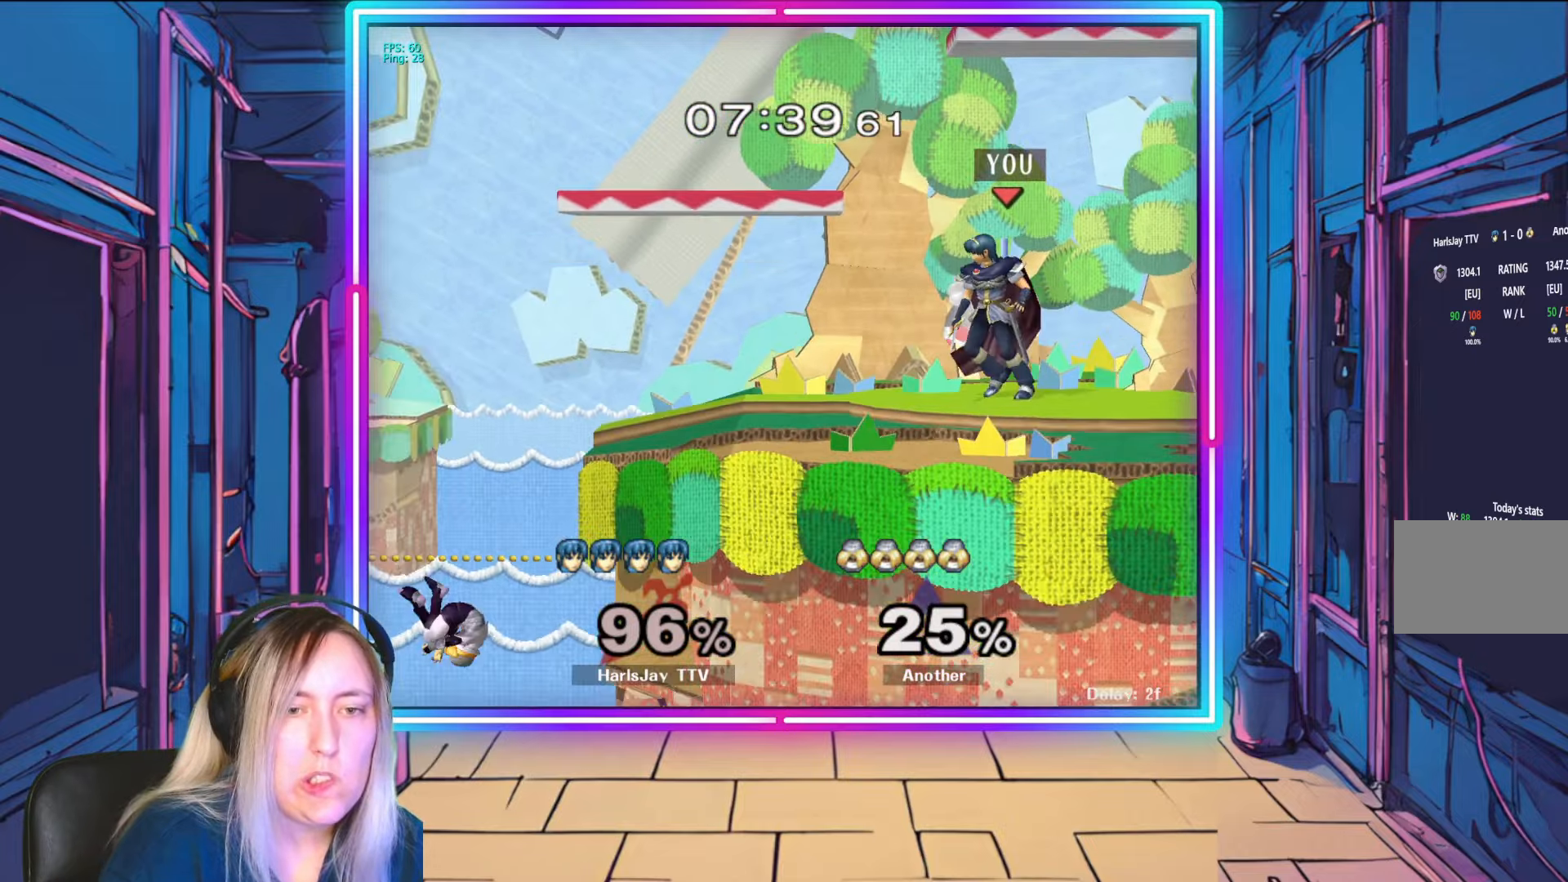
{"buttons": ["A"], "left_stick": "down-left", "right_stick": "center", "events": [[133, "left_stick", "down-left"], [283, "left_stick", "down"], [467, "left_stick", "down-left"], [483, "A", "down"]]}
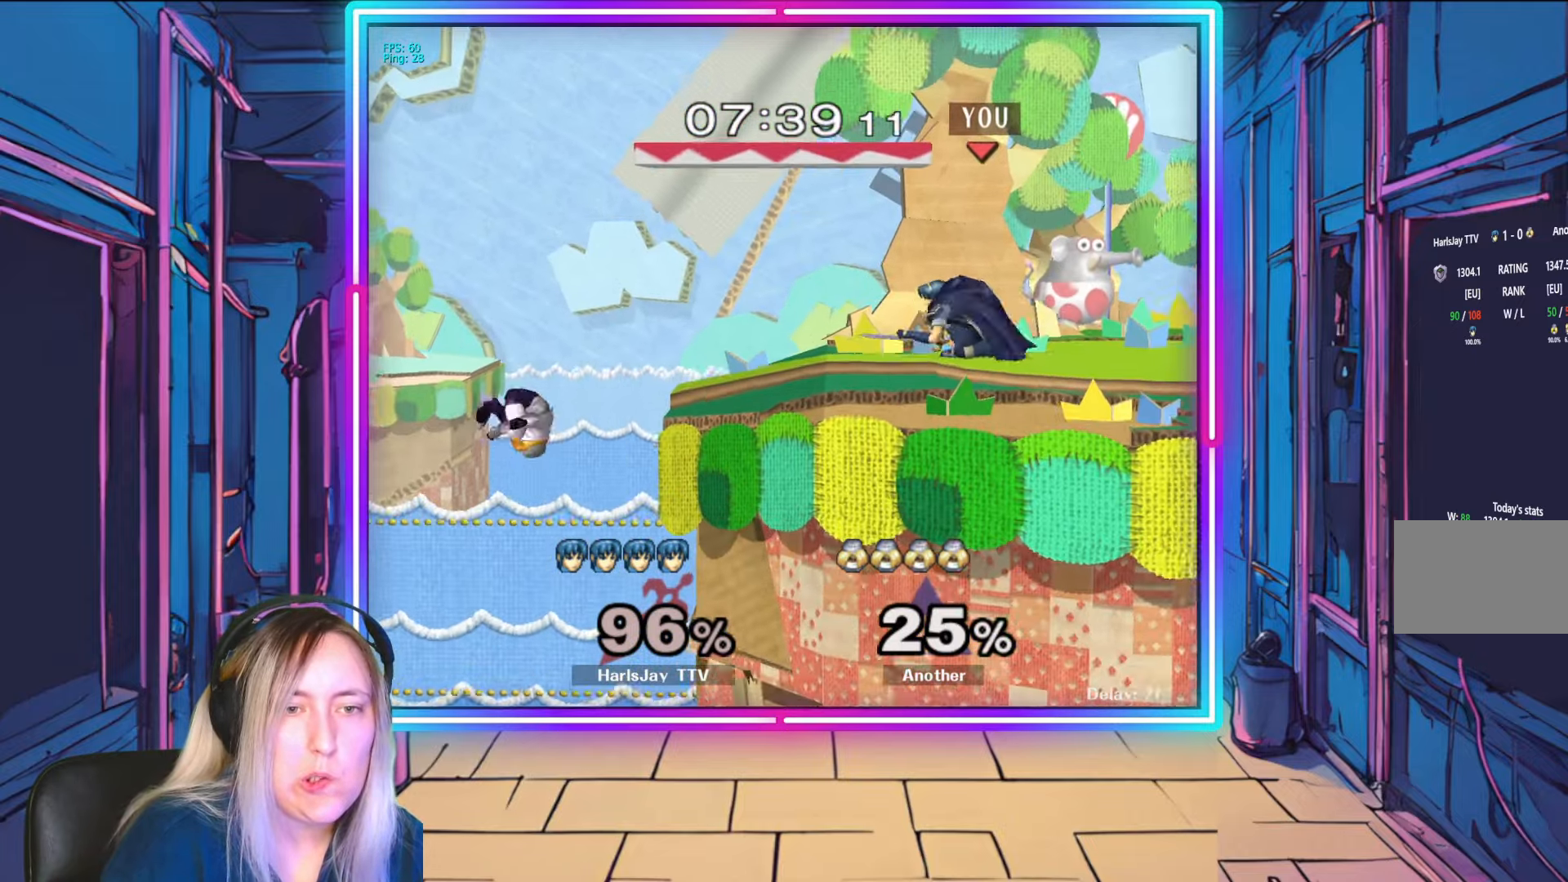
{"buttons": [], "left_stick": "down-left", "right_stick": "center", "events": [[183, "A", "up"]]}
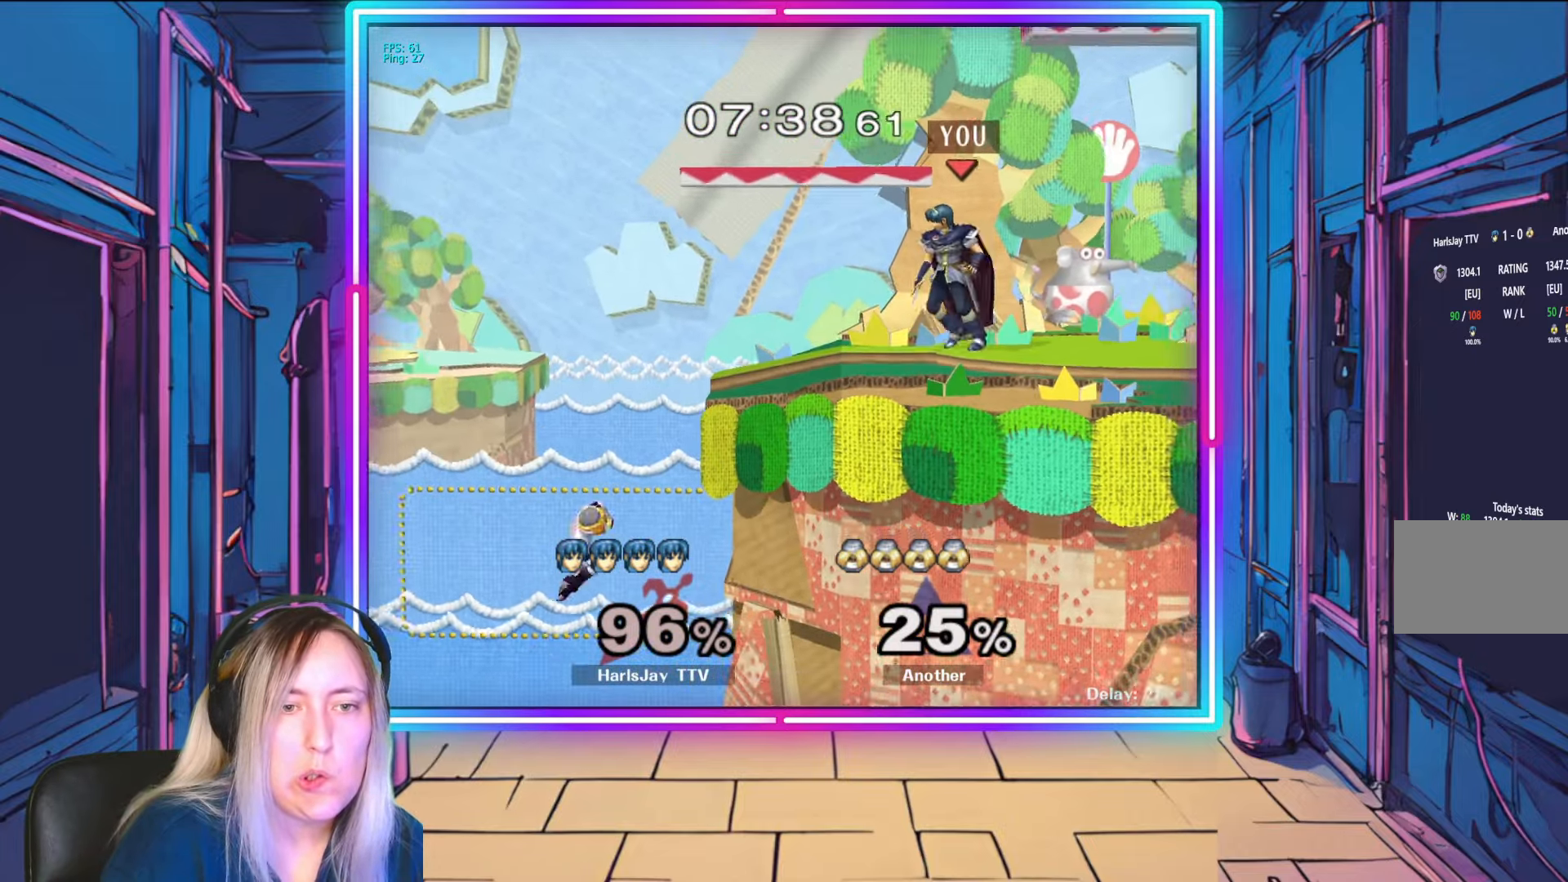
{"buttons": [], "left_stick": "center", "right_stick": "center", "events": [[117, "right_stick", "left"], [267, "left_stick", "down"], [283, "right_stick", "center"], [317, "A", "down"], [317, "B", "down"], [367, "B", "up"], [500, "A", "up"], [500, "left_stick", "center"]]}
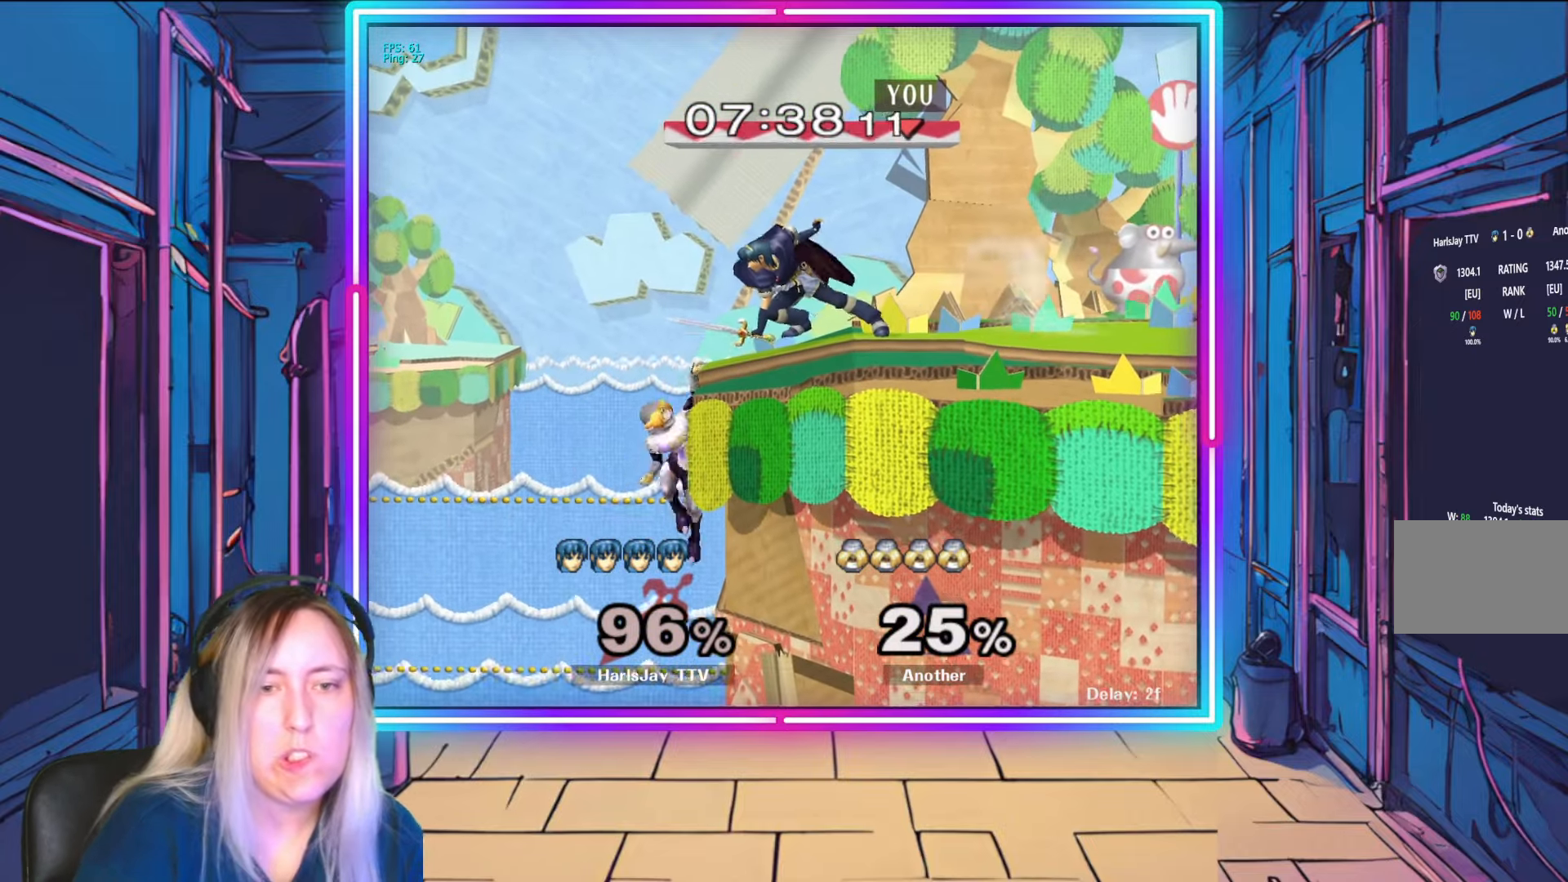
{"buttons": ["R1"], "left_stick": "down-right", "right_stick": "center", "events": [[83, "R1", "down"], [83, "left_stick", "down-right"], [217, "left_stick", "center"], [283, "left_stick", "right"], [433, "left_stick", "center"], [483, "left_stick", "down-right"]]}
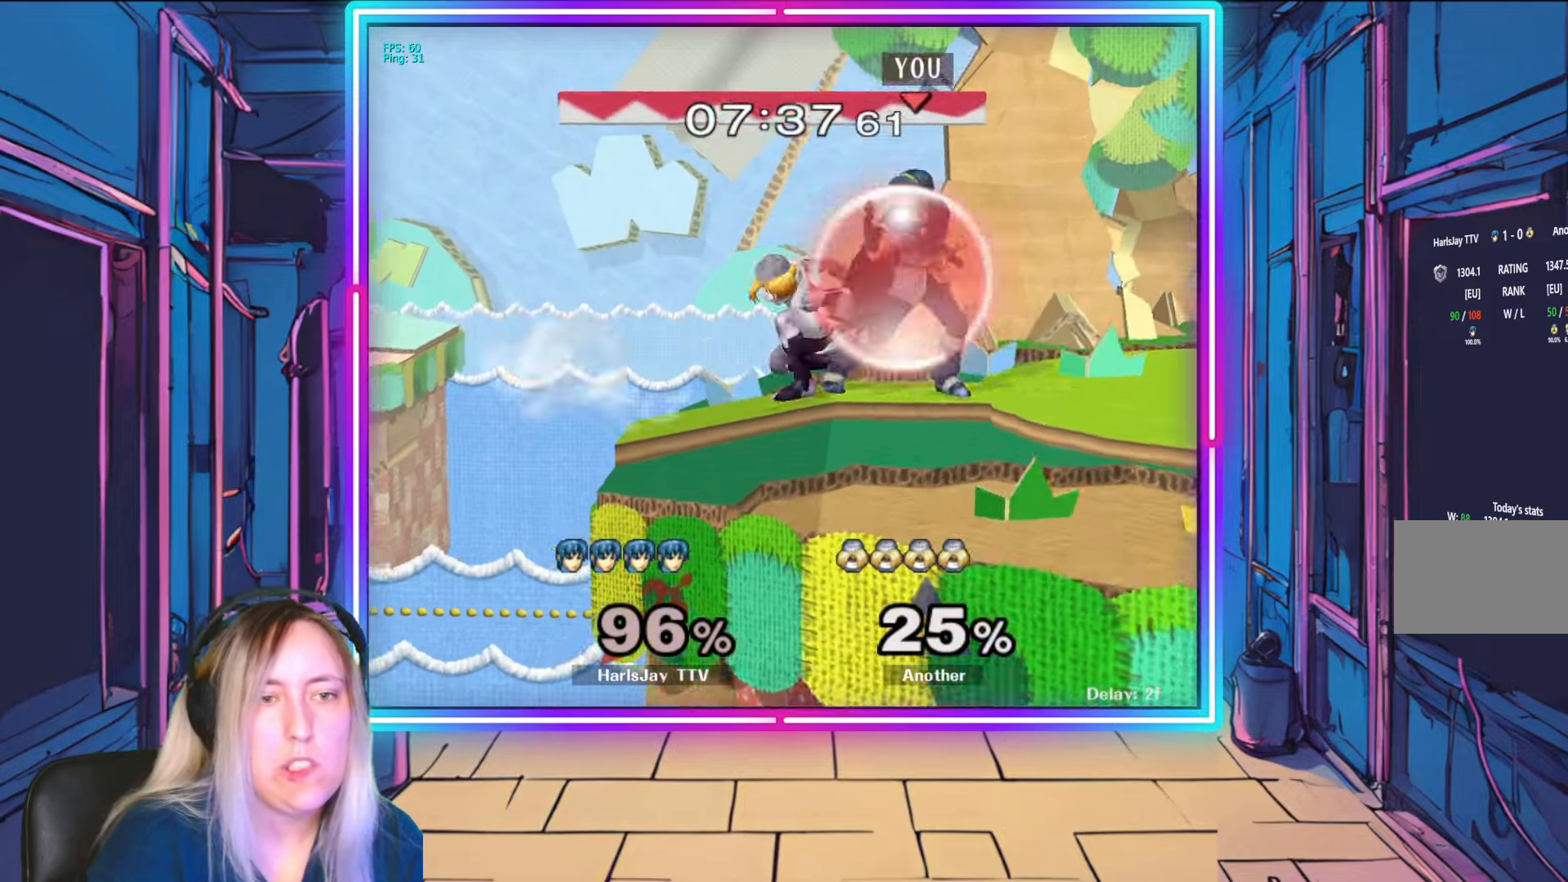
{"buttons": ["A"], "left_stick": "down", "right_stick": "center", "events": [[17, "left_stick", "right"], [150, "left_stick", "center"], [200, "left_stick", "down"], [283, "R1", "up"], [283, "left_stick", "down-left"], [317, "A", "down"], [383, "left_stick", "down"], [433, "A", "up"], [483, "A", "down"]]}
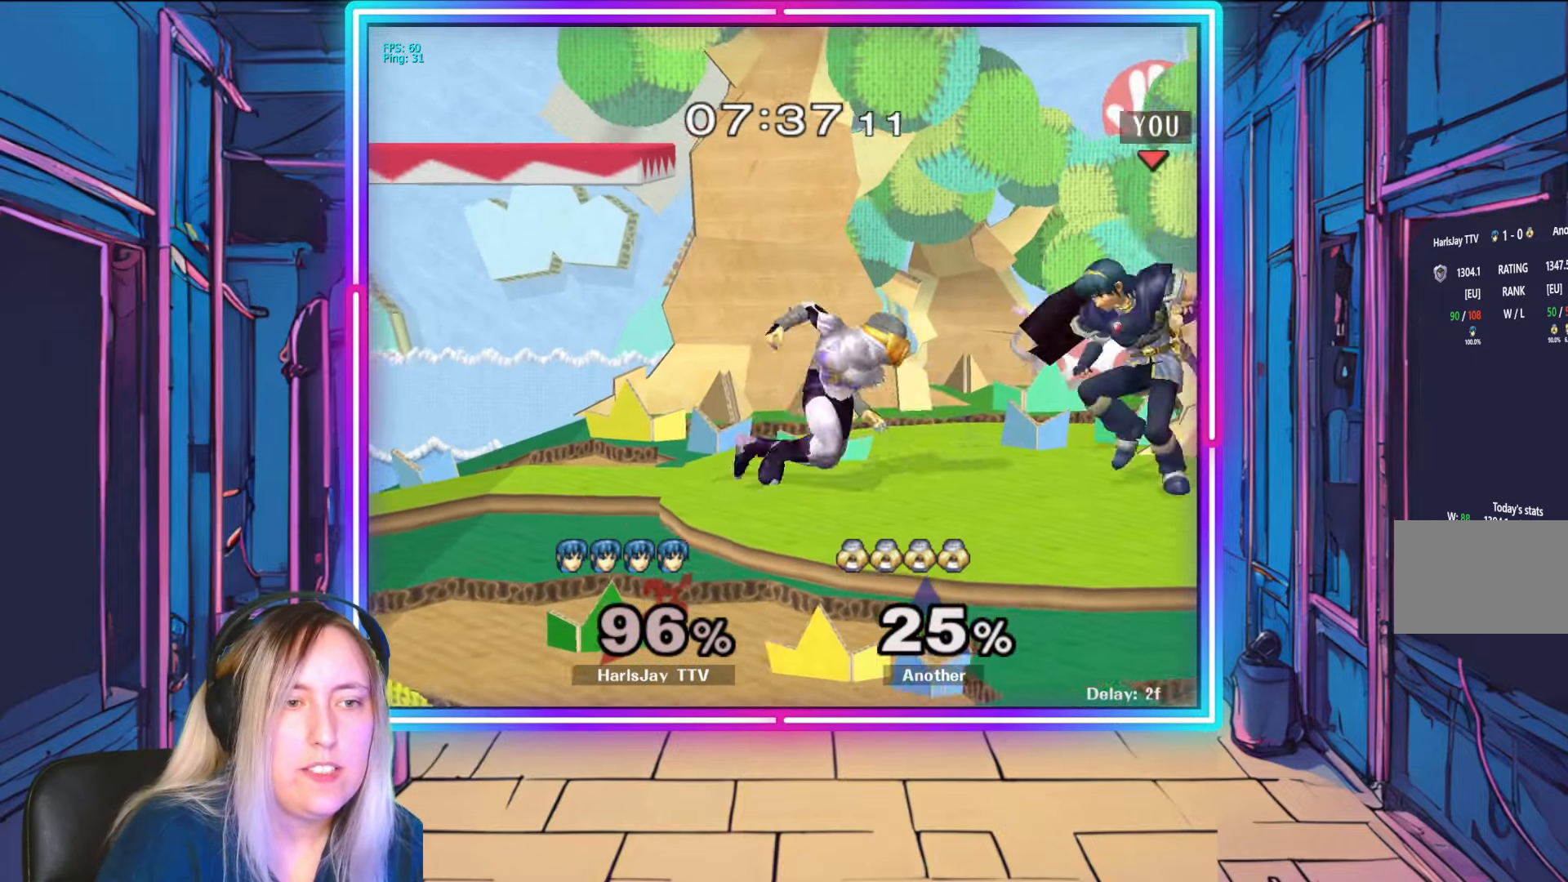
{"buttons": [], "left_stick": "down-left", "right_stick": "left", "events": [[83, "A", "up"], [133, "A", "down"], [250, "A", "up"], [283, "left_stick", "down-left"], [450, "right_stick", "left"]]}
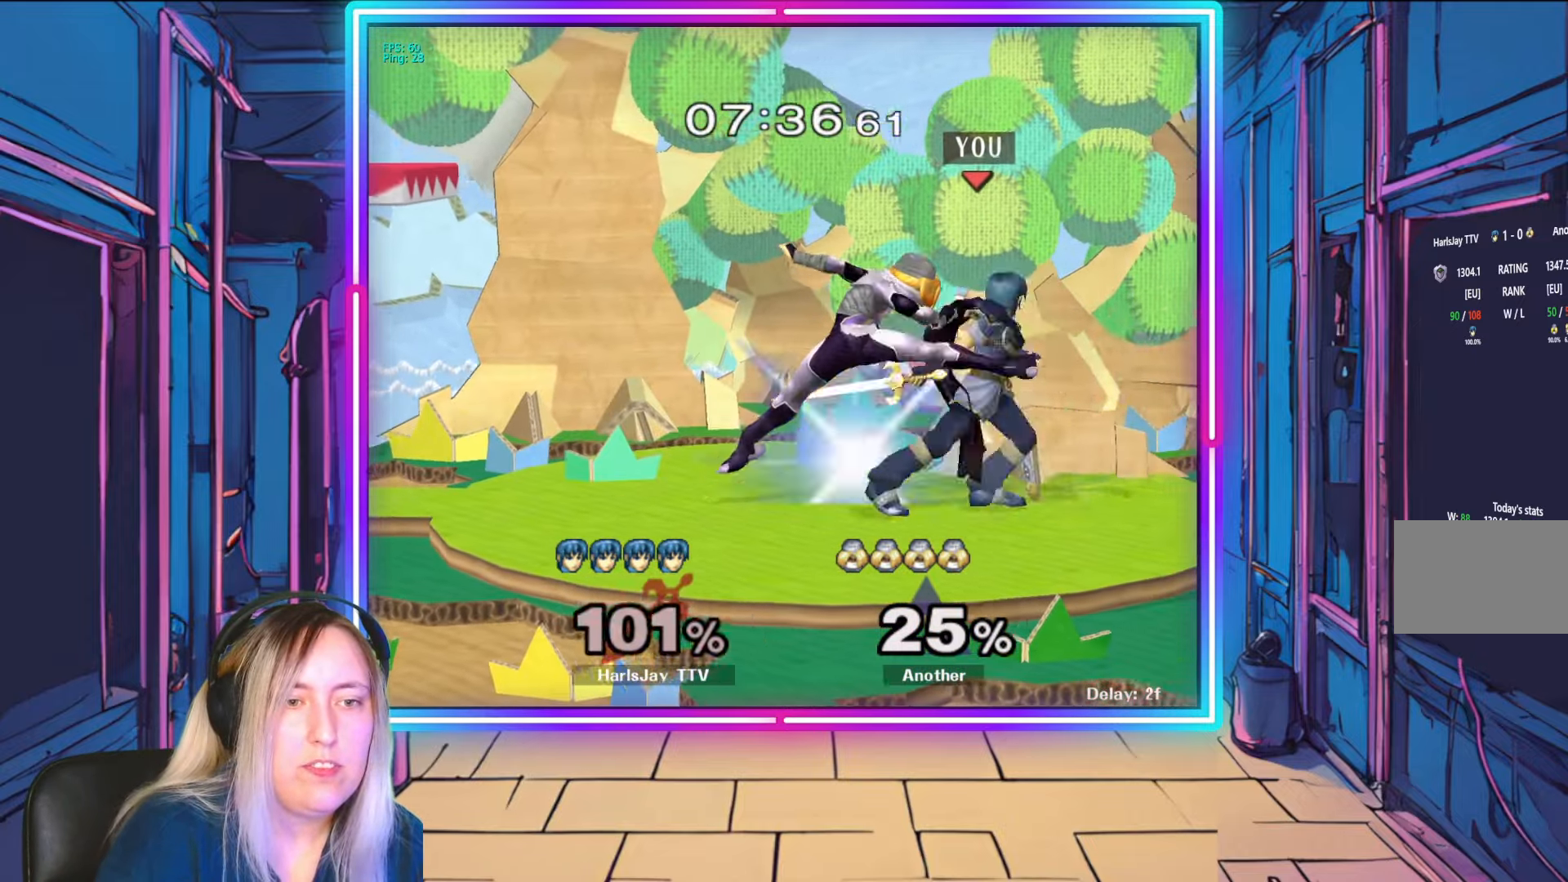
{"buttons": ["Y", "L1"], "left_stick": "up-right", "right_stick": "center", "events": [[83, "left_stick", "up-left"], [83, "right_stick", "center"], [267, "right_stick", "down-left"], [400, "right_stick", "center"], [417, "left_stick", "right"], [450, "L1", "down"], [467, "left_stick", "up-right"], [500, "Y", "down"]]}
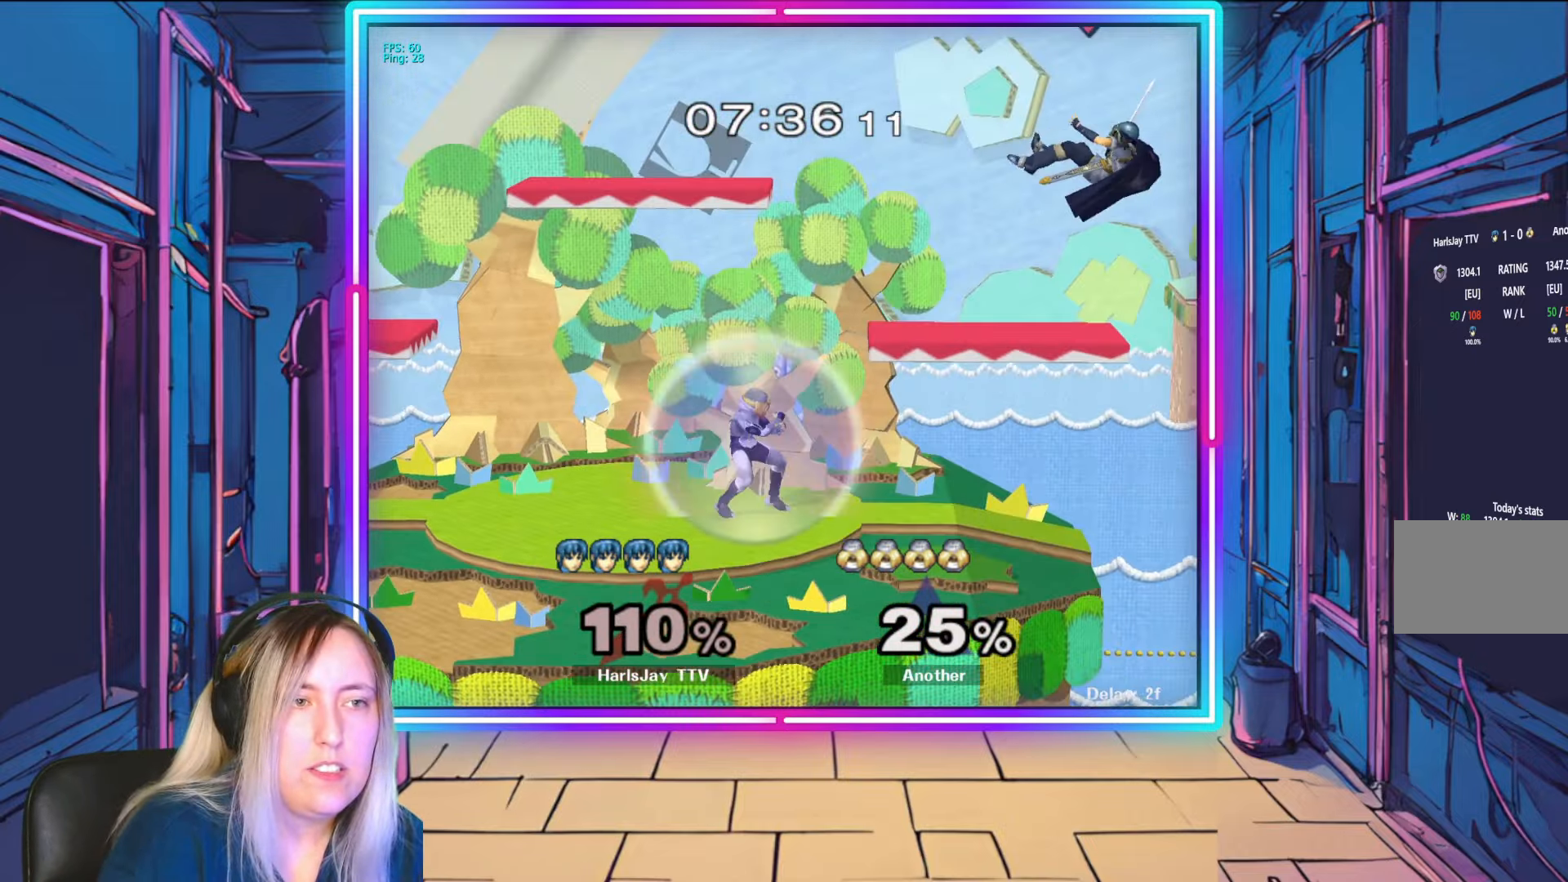
{"buttons": ["Y"], "left_stick": "up-left", "right_stick": "center", "events": [[17, "left_stick", "center"], [117, "left_stick", "up-left"], [150, "L1", "up"], [150, "Y", "up"], [233, "Y", "down"], [333, "Y", "up"], [450, "Y", "down"]]}
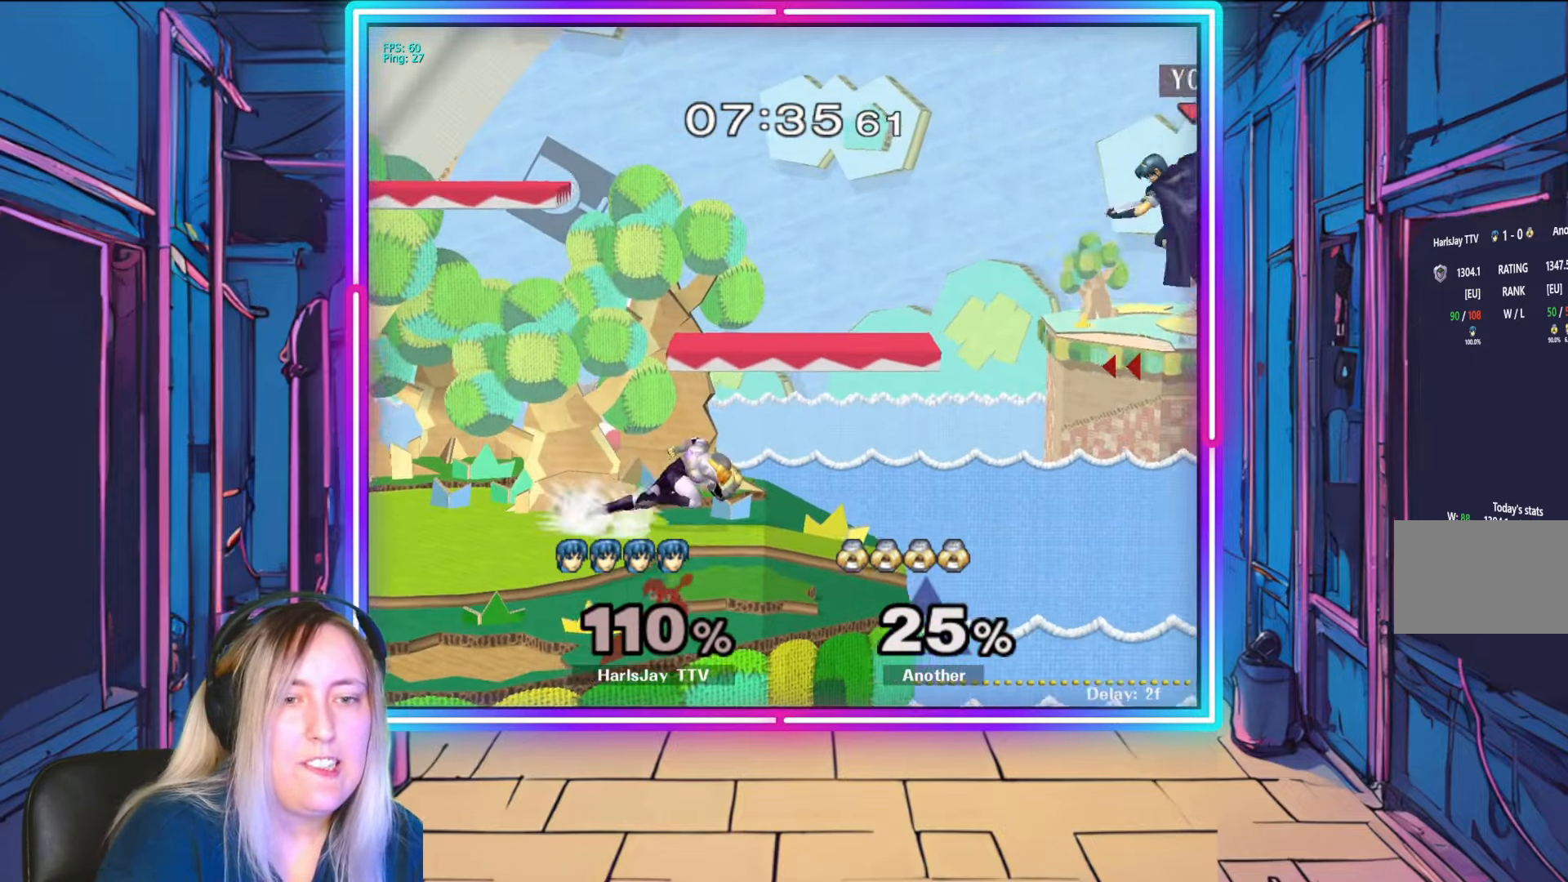
{"buttons": ["B"], "left_stick": "left", "right_stick": "center", "events": [[17, "left_stick", "left"], [300, "Y", "up"], [483, "B", "down"]]}
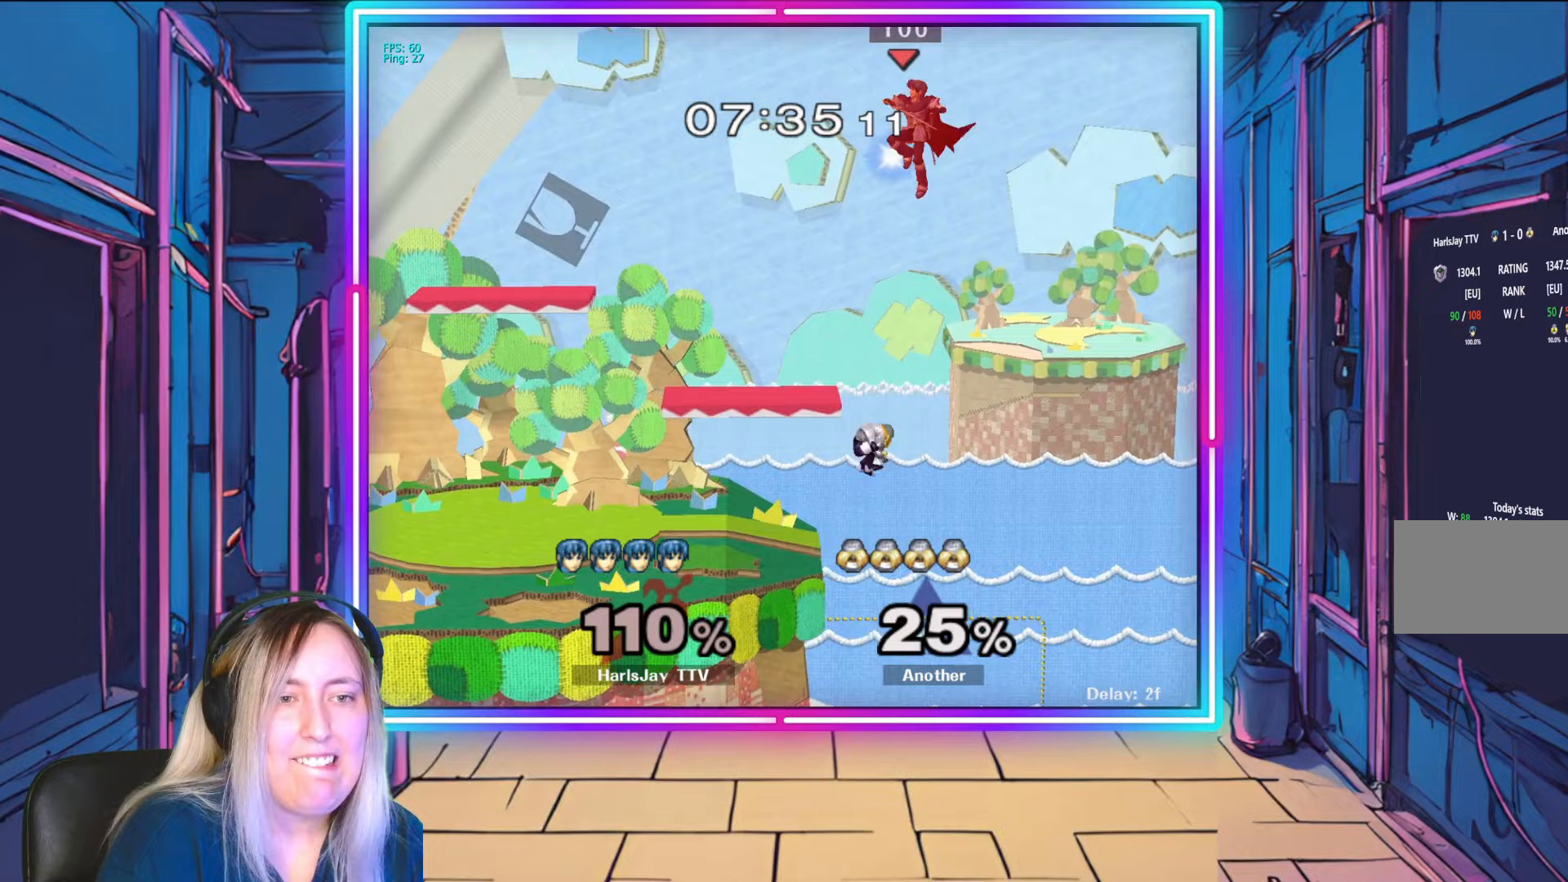
{"buttons": [], "left_stick": "down-left", "right_stick": "center", "events": [[267, "B", "up"], [433, "left_stick", "down-left"]]}
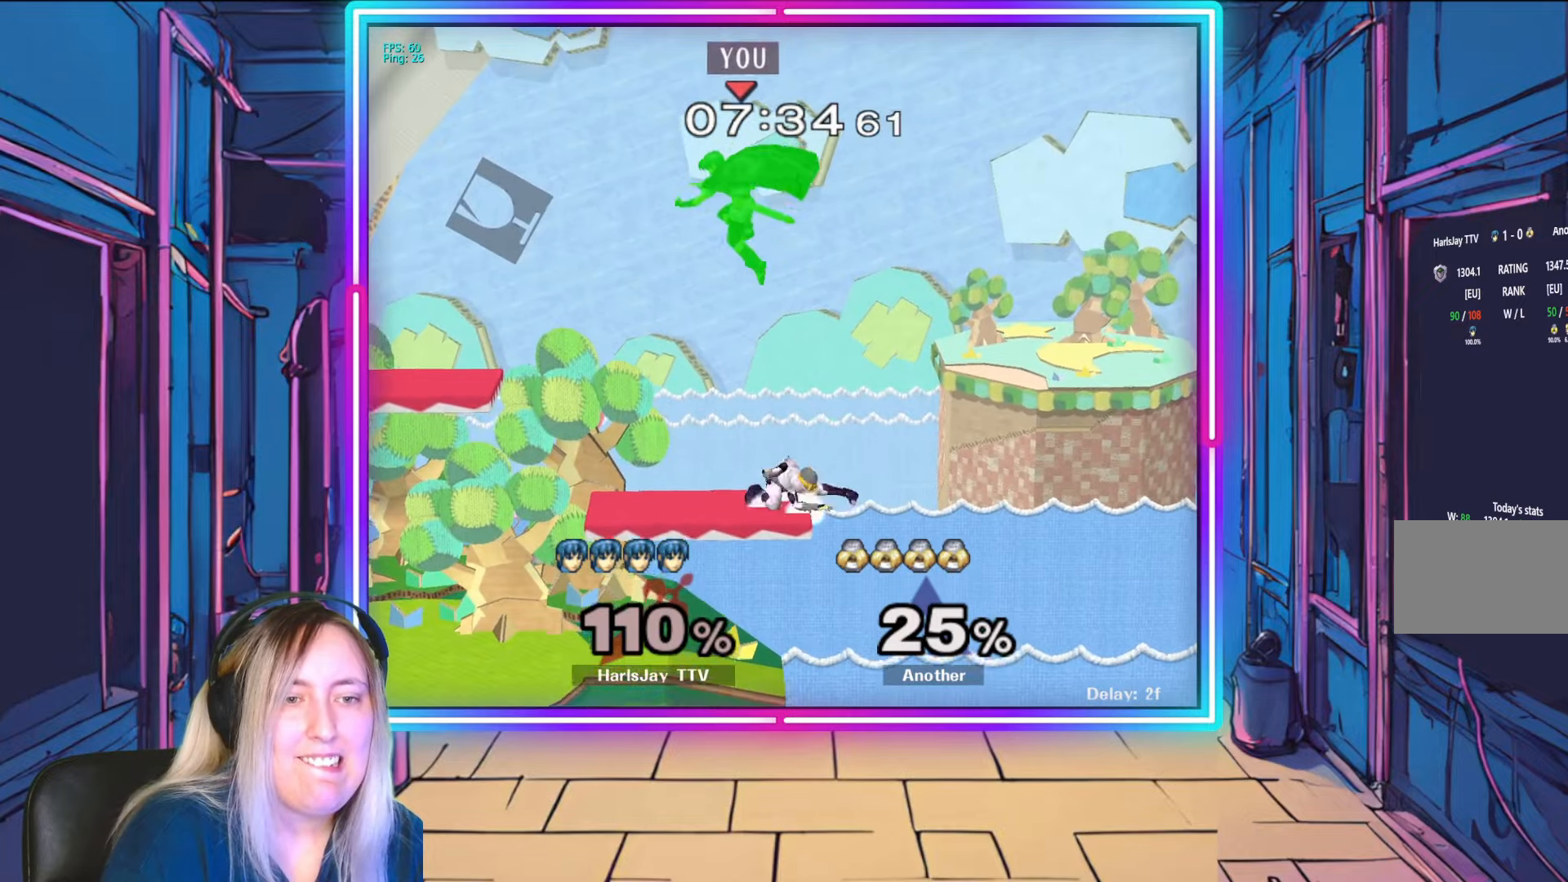
{"buttons": [], "left_stick": "down-right", "right_stick": "right", "events": [[317, "right_stick", "right"], [400, "left_stick", "down-right"], [450, "right_stick", "center"], [500, "right_stick", "right"]]}
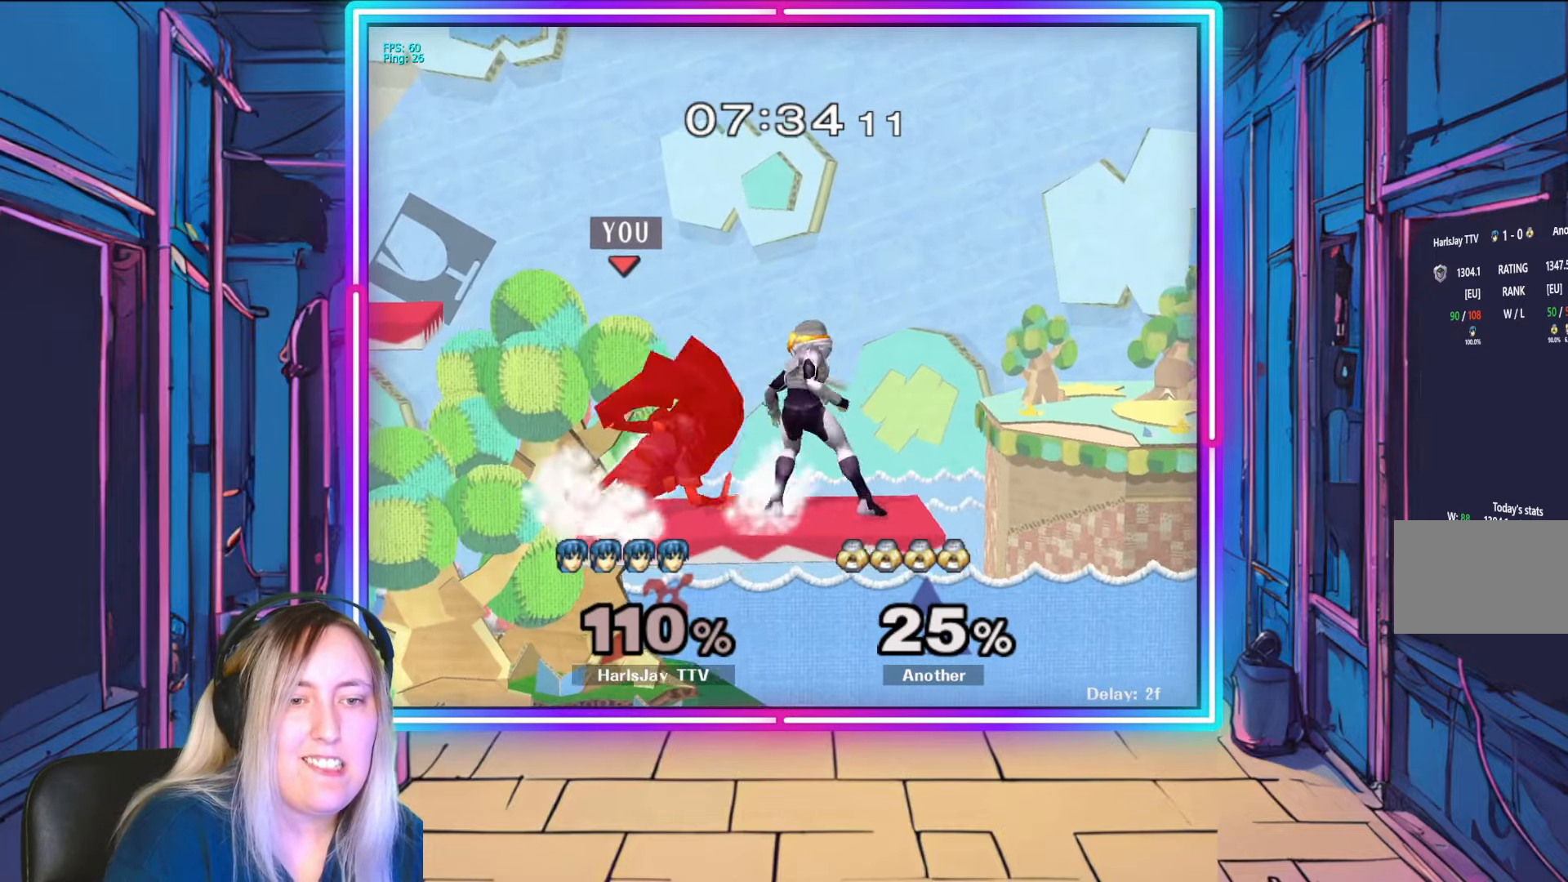
{"buttons": ["A"], "left_stick": "down-left", "right_stick": "center", "events": [[33, "left_stick", "right"], [267, "left_stick", "down-right"], [417, "right_stick", "center"], [450, "left_stick", "down-left"], [500, "A", "down"]]}
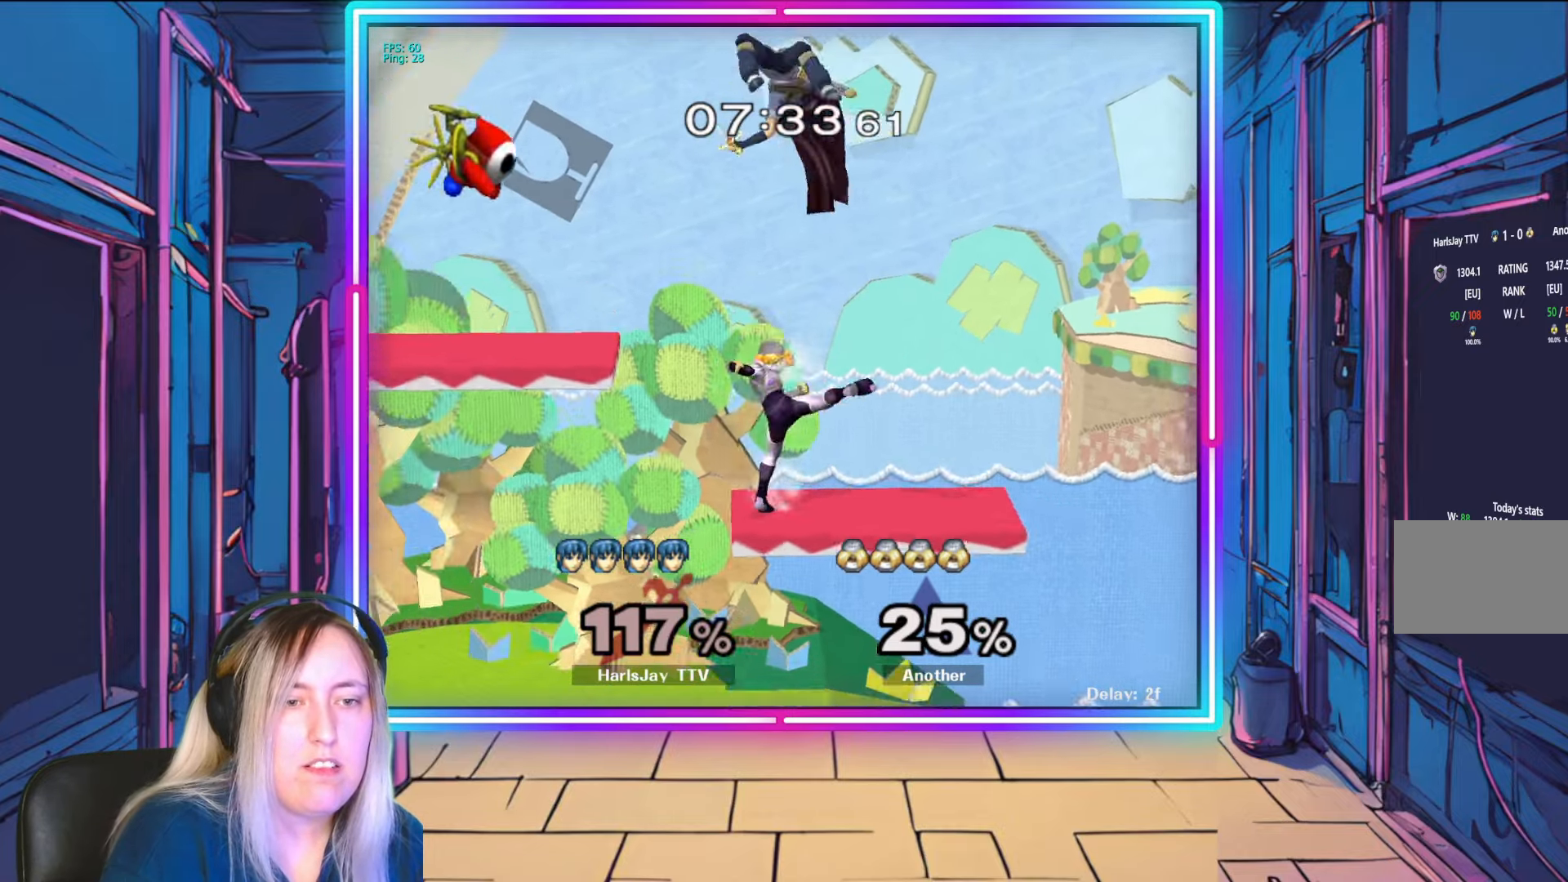
{"buttons": ["Y", "L1"], "left_stick": "up-left", "right_stick": "center", "events": [[150, "A", "up"], [150, "left_stick", "up-left"], [217, "left_stick", "up-right"], [233, "A", "down"], [233, "Y", "down"], [250, "L1", "down"], [317, "left_stick", "up-left"], [350, "A", "up"], [383, "Y", "up"], [400, "L1", "up"], [433, "Y", "down"], [450, "L1", "down"]]}
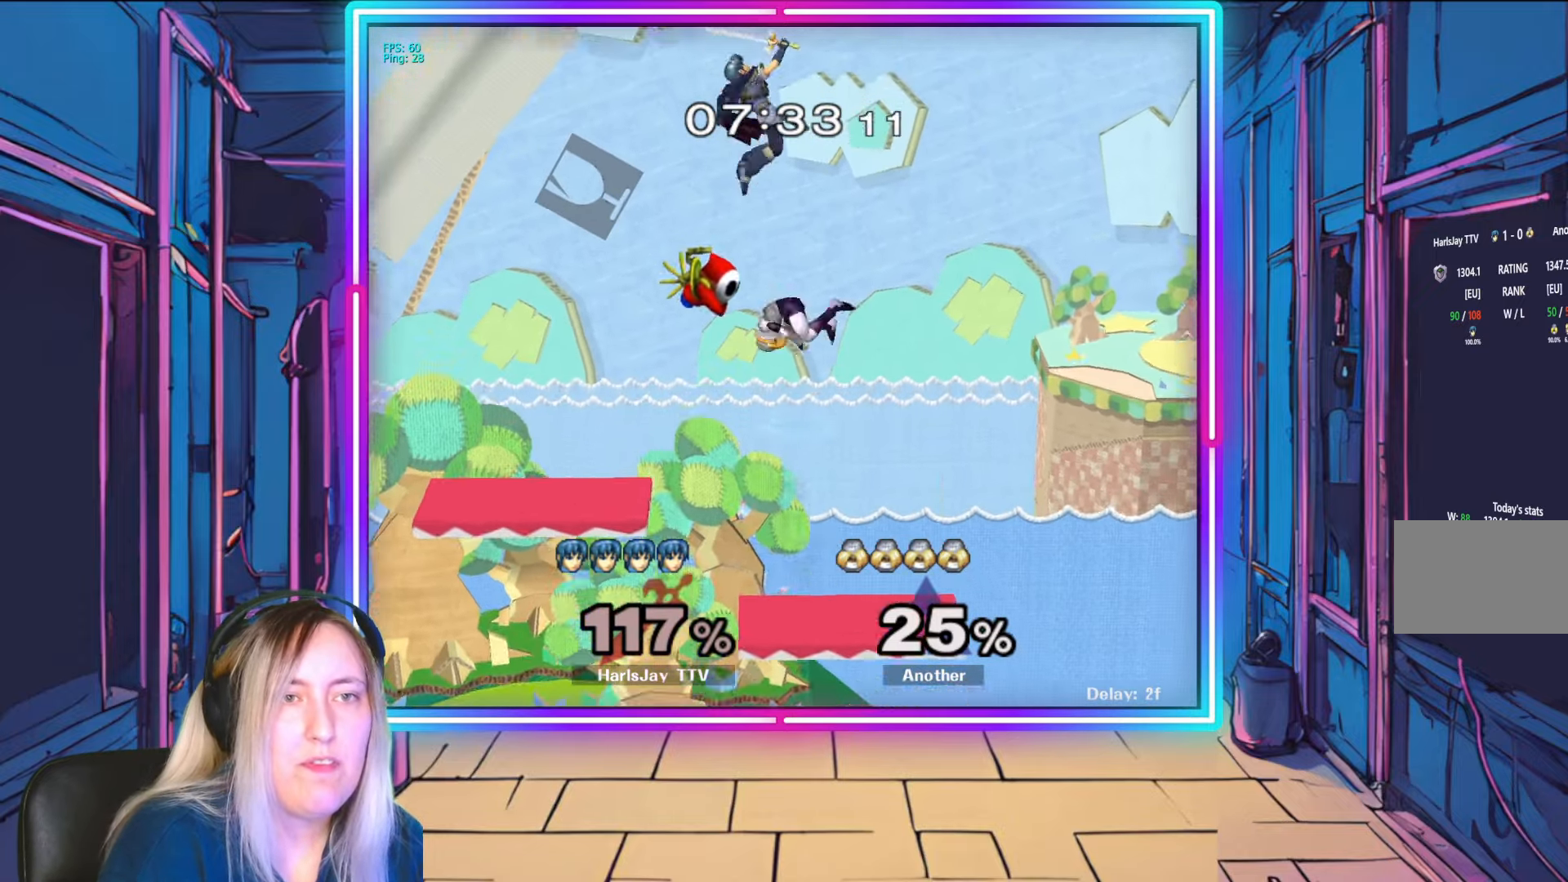
{"buttons": [], "left_stick": "left", "right_stick": "center", "events": [[67, "Y", "up"], [117, "Y", "down"], [250, "Y", "up"], [267, "L1", "up"], [300, "Y", "down"], [350, "left_stick", "left"], [467, "Y", "up"]]}
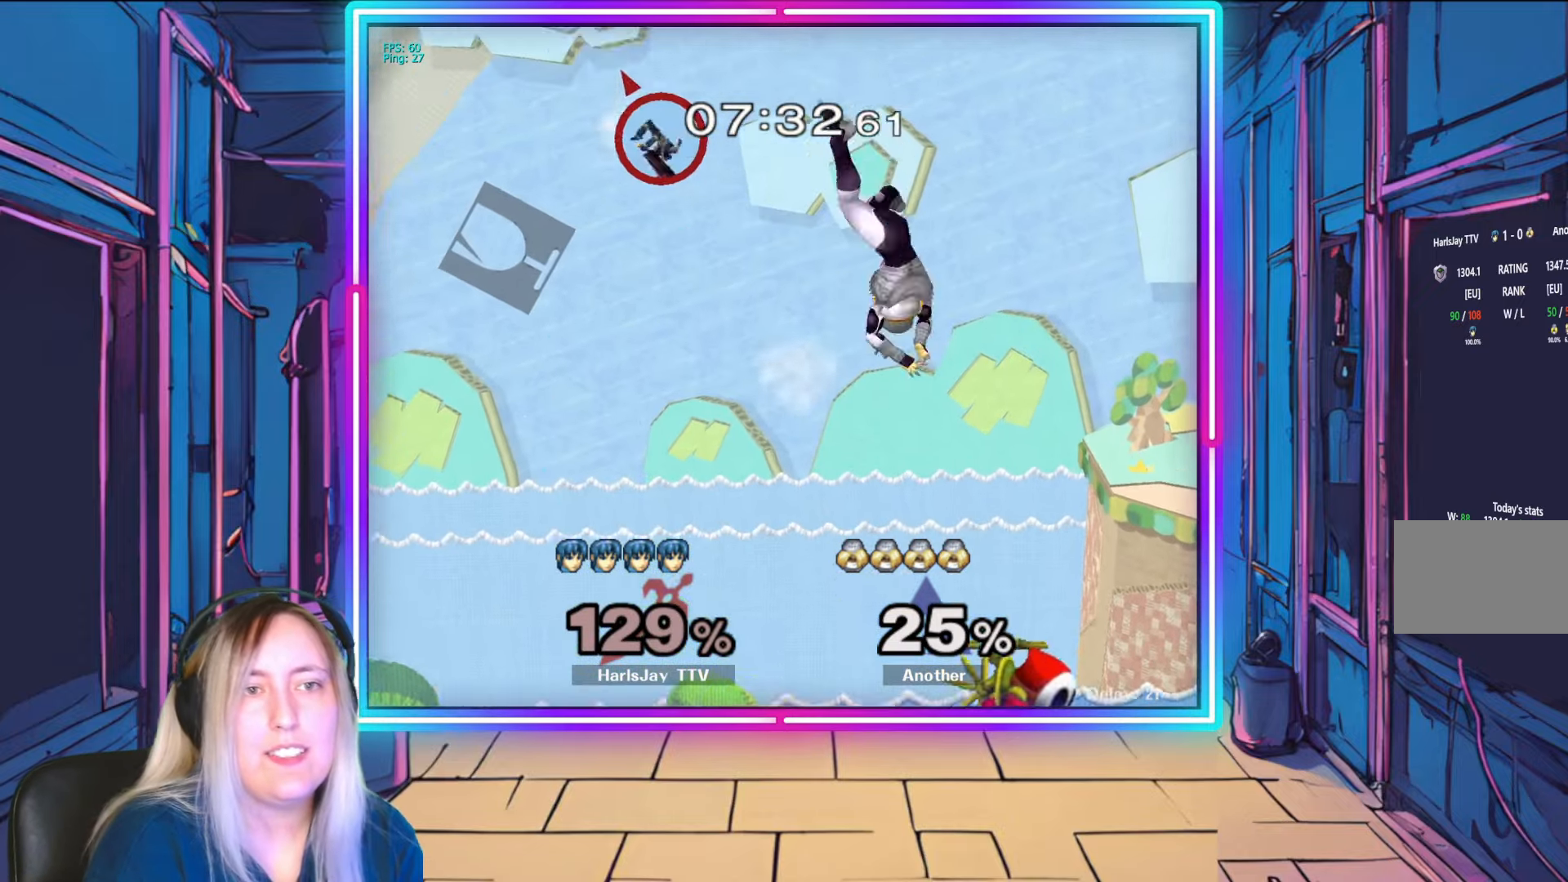
{"buttons": [], "left_stick": "down-left", "right_stick": "center", "events": [[183, "left_stick", "down-left"]]}
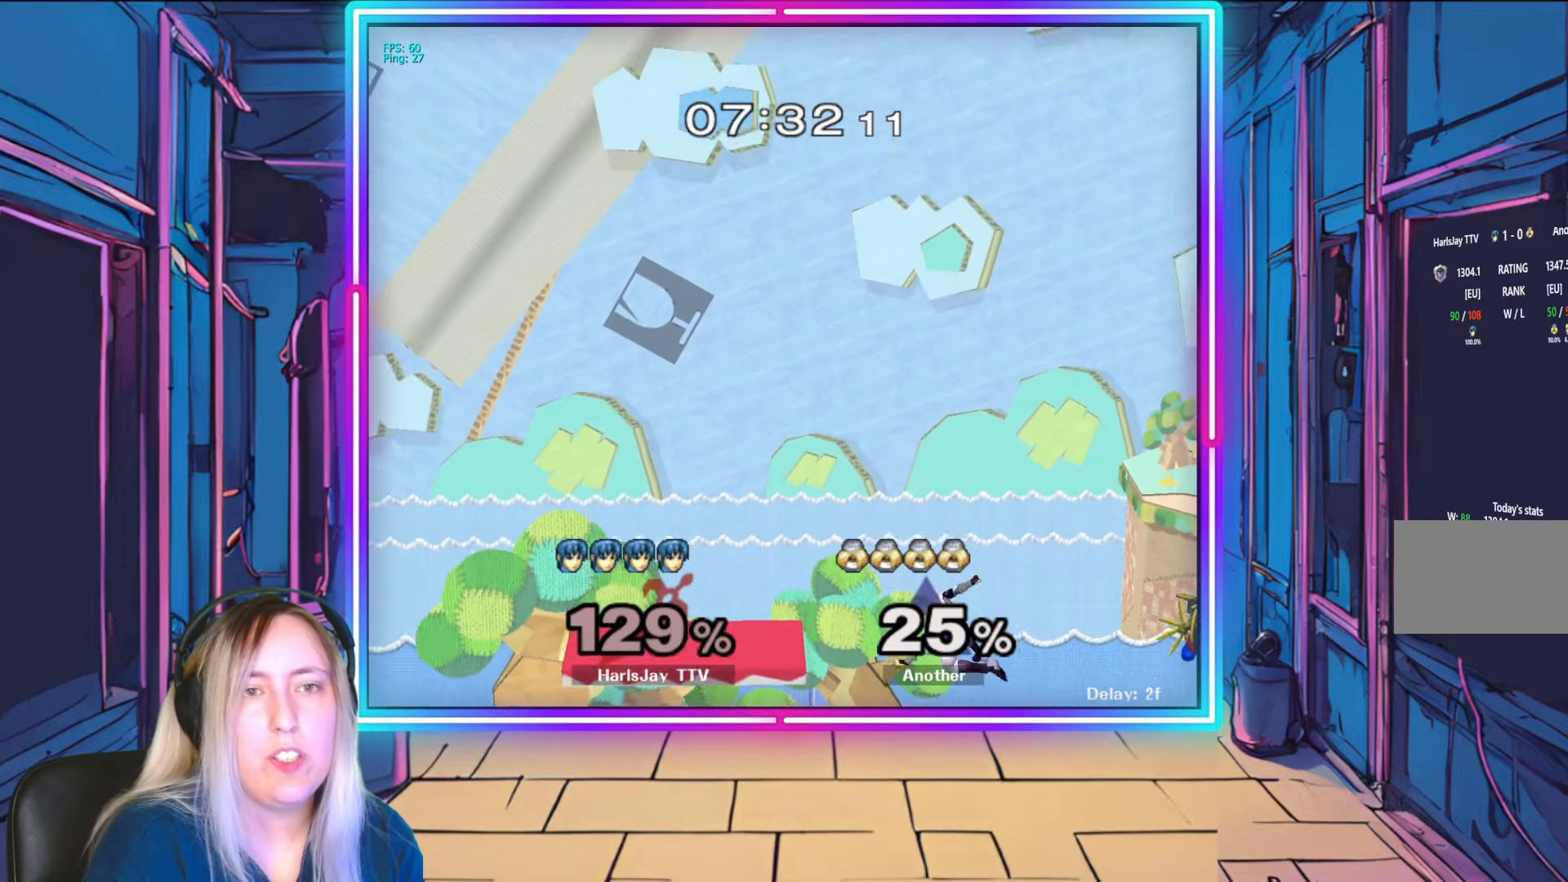
{"buttons": [], "left_stick": "center", "right_stick": "center", "events": [[250, "left_stick", "center"]]}
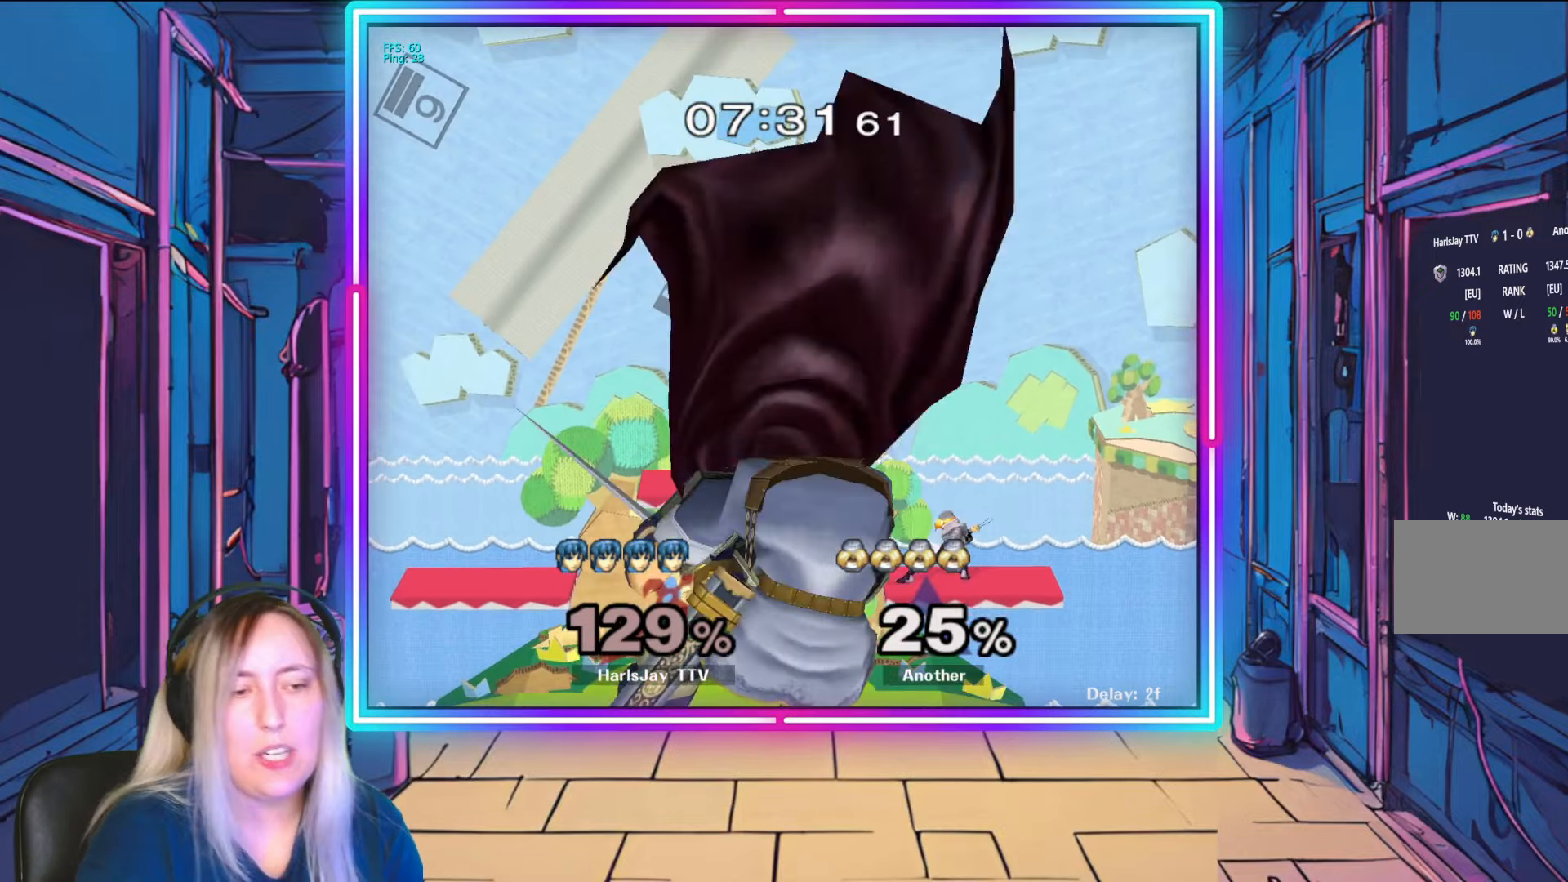
{"buttons": [], "left_stick": "center", "right_stick": "center", "events": []}
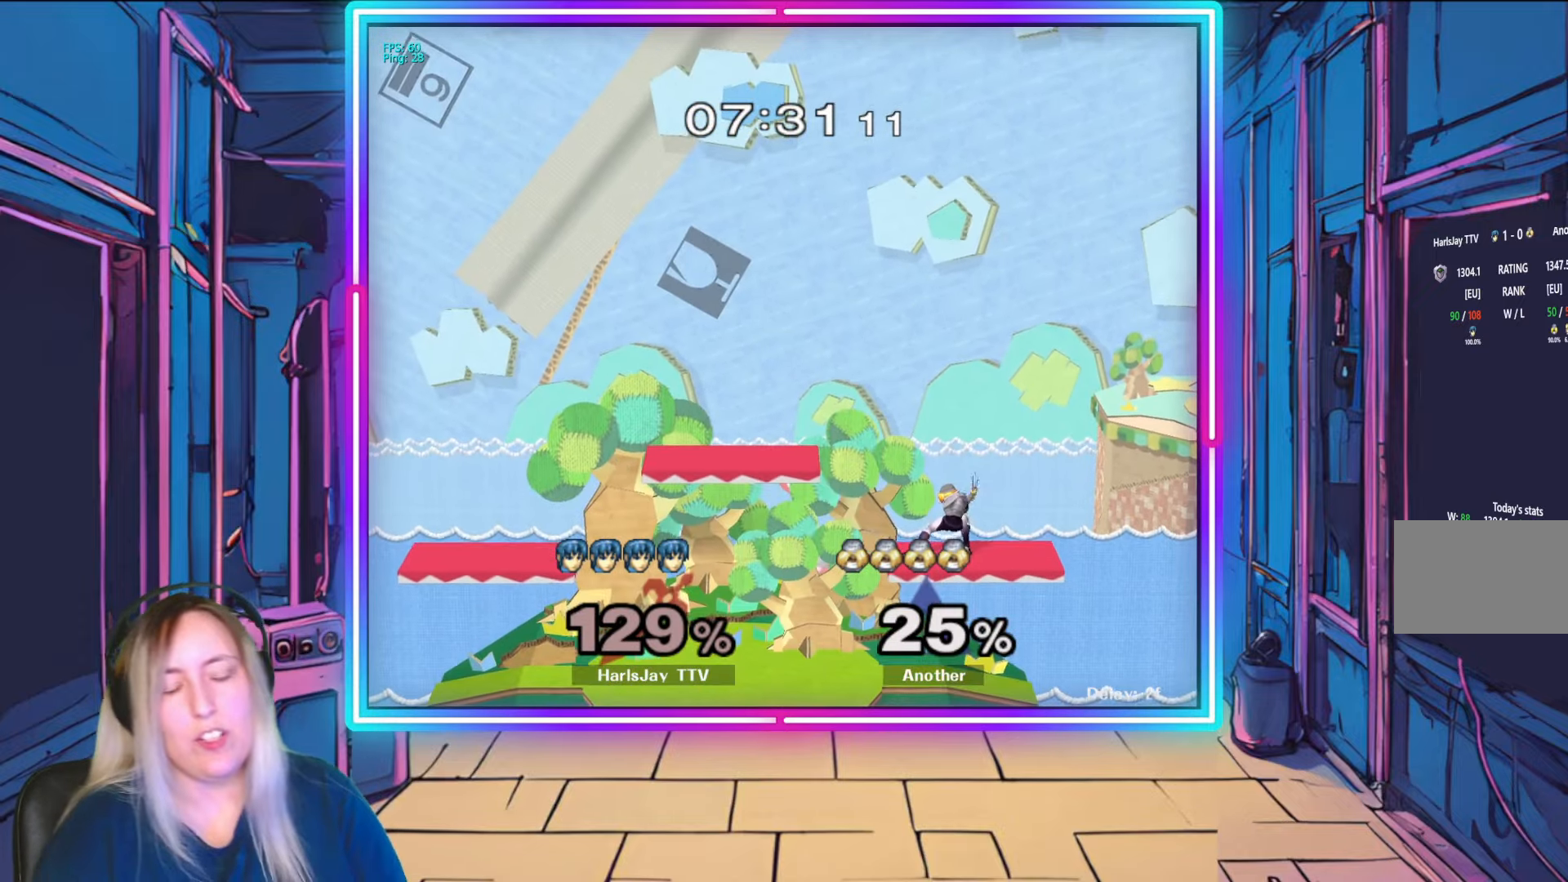
{"buttons": [], "left_stick": "center", "right_stick": "center", "events": []}
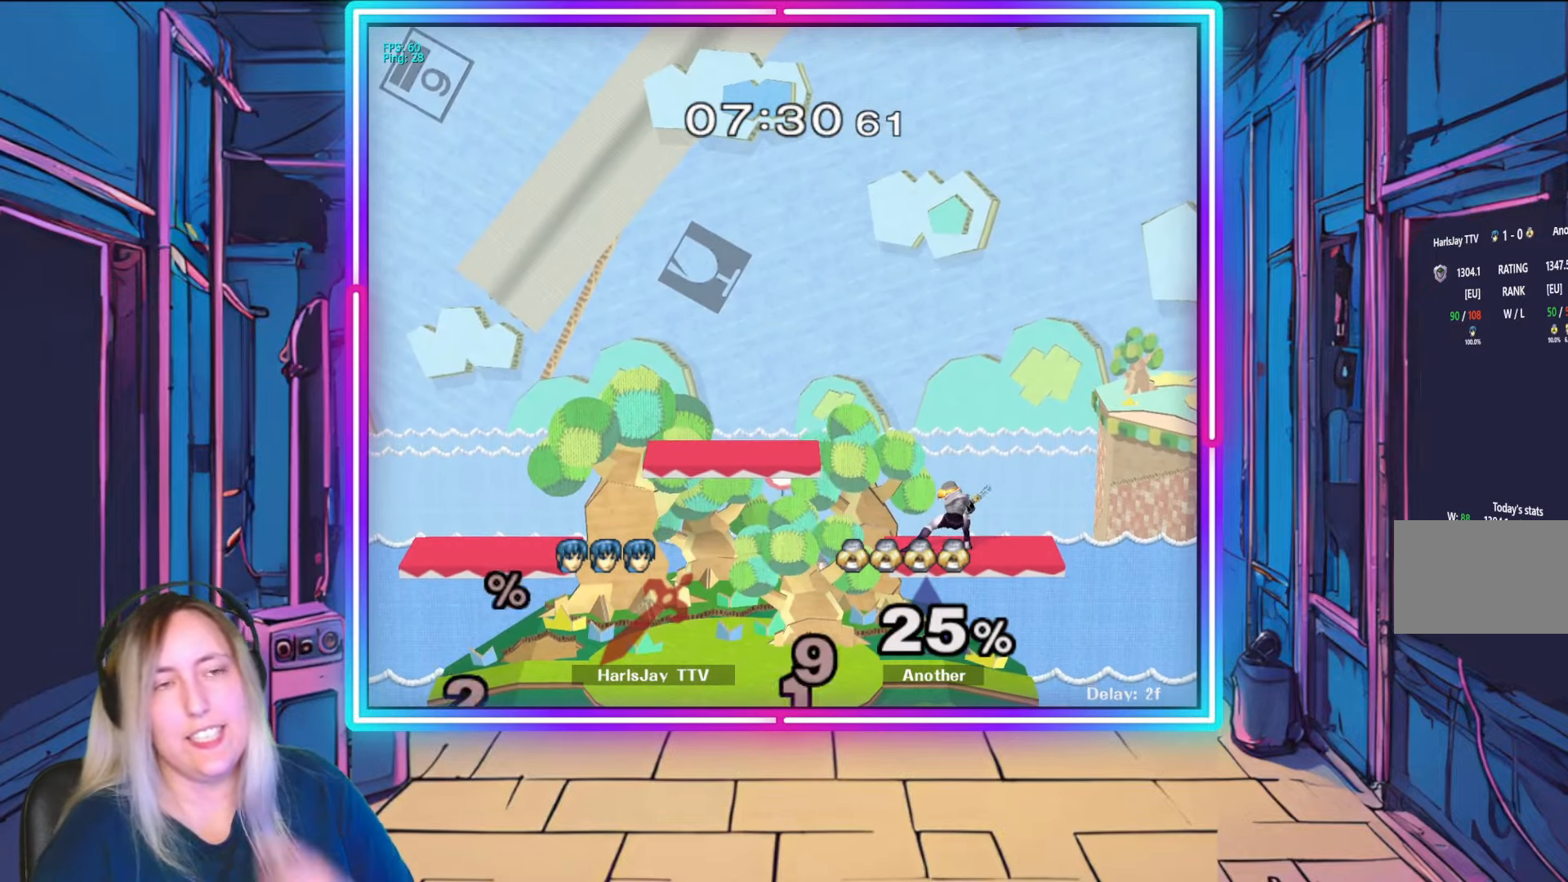
{"buttons": [], "left_stick": "center", "right_stick": "center", "events": []}
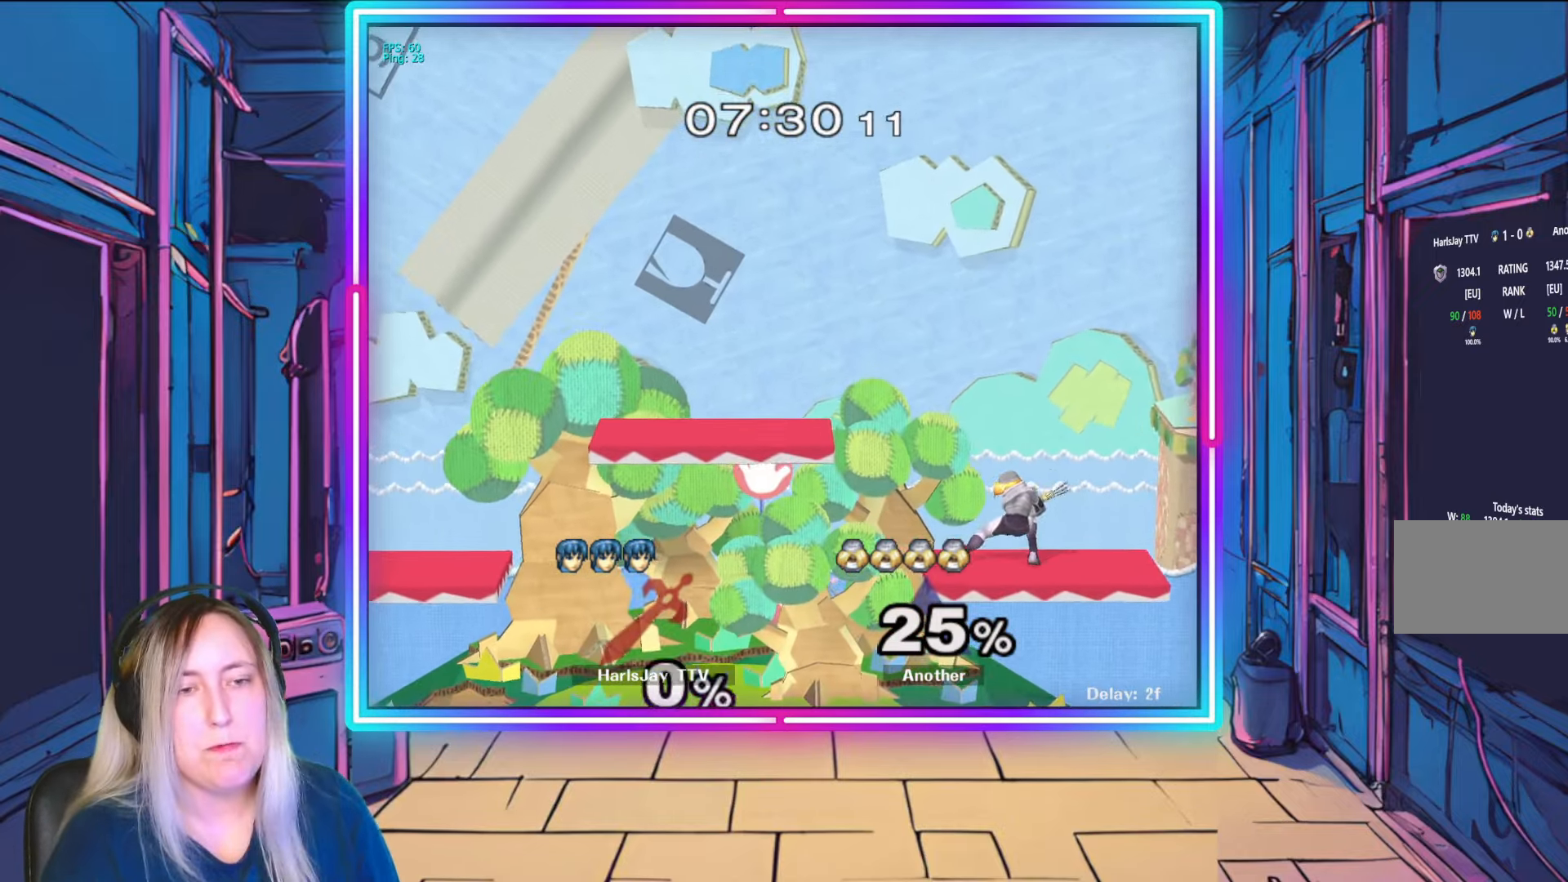
{"buttons": [], "left_stick": "center", "right_stick": "center", "events": [[217, "left_stick", "down-right"], [283, "left_stick", "down"], [400, "left_stick", "center"]]}
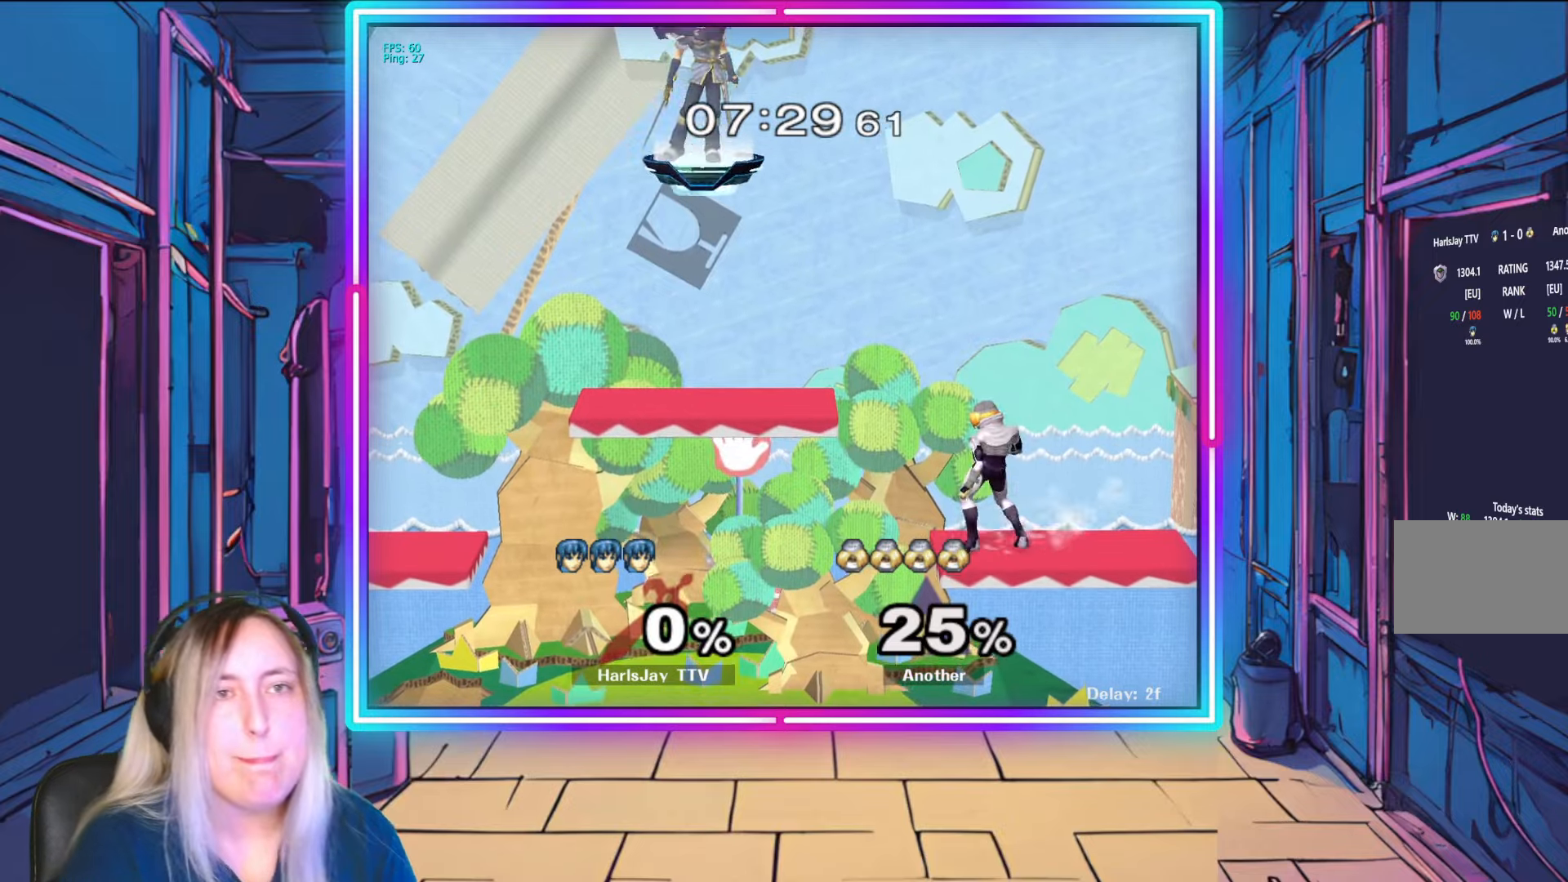
{"buttons": [], "left_stick": "right", "right_stick": "center", "events": [[33, "left_stick", "down-right"], [217, "left_stick", "right"]]}
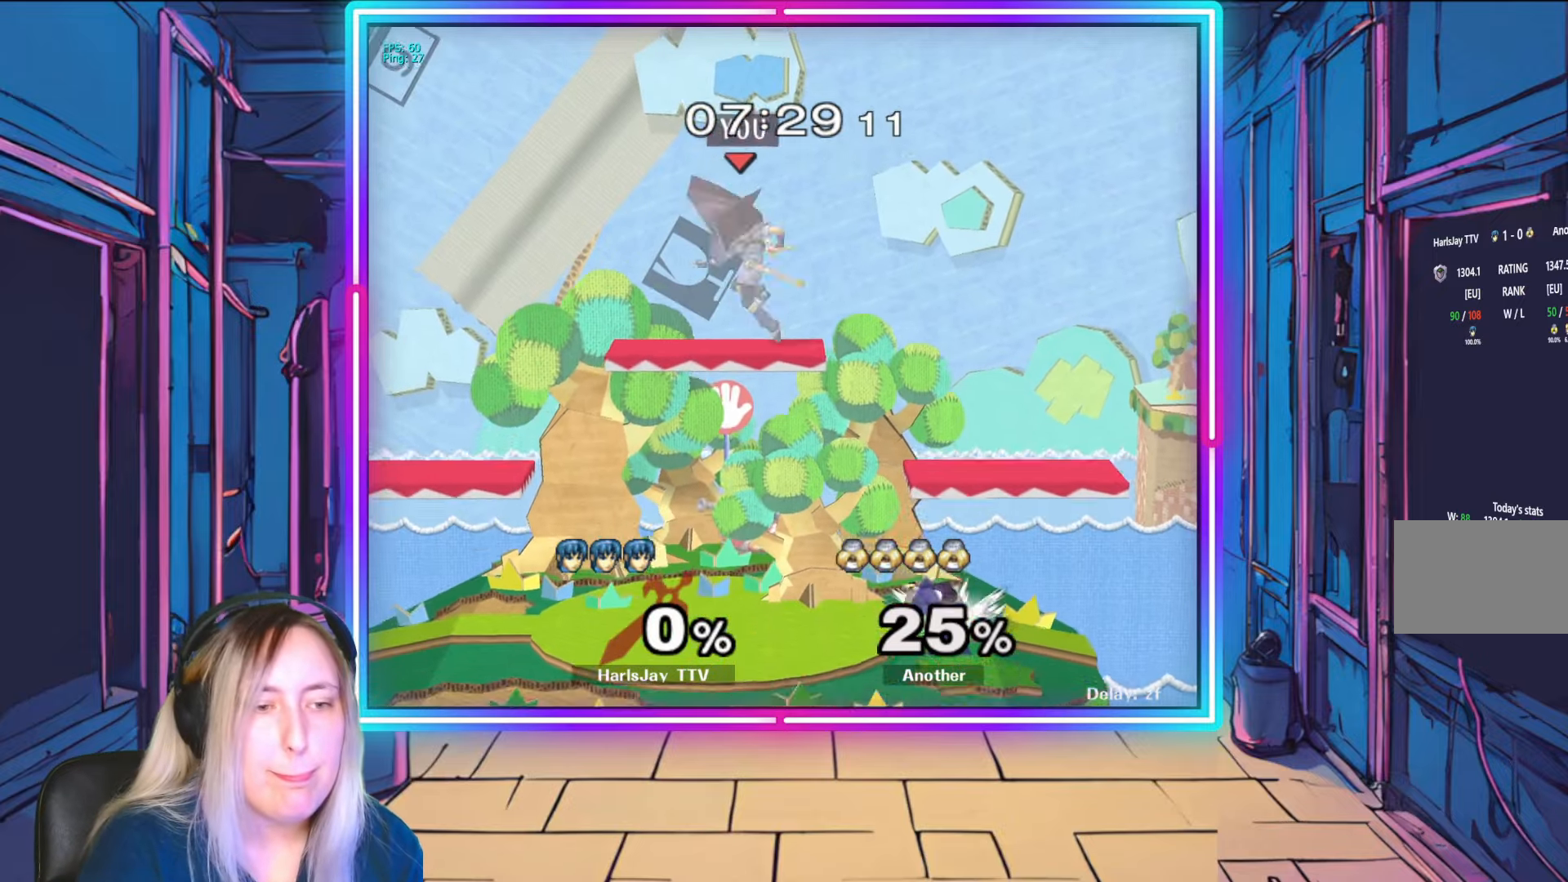
{"buttons": [], "left_stick": "down-left", "right_stick": "center", "events": [[183, "left_stick", "down"], [383, "left_stick", "down-left"]]}
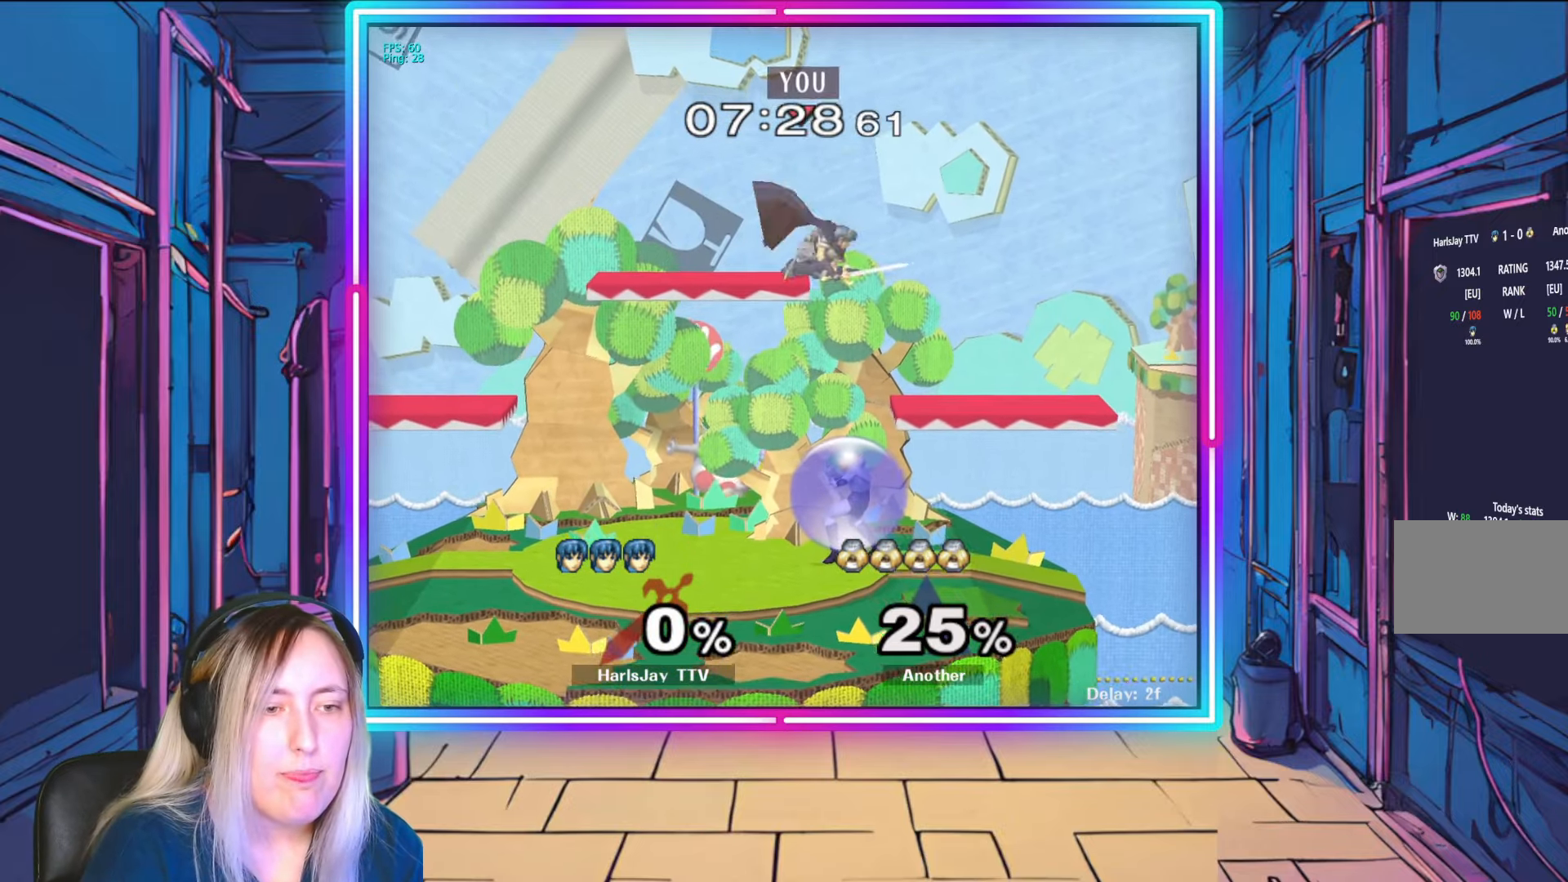
{"buttons": [], "left_stick": "down", "right_stick": "center", "events": [[33, "left_stick", "center"], [167, "left_stick", "down"]]}
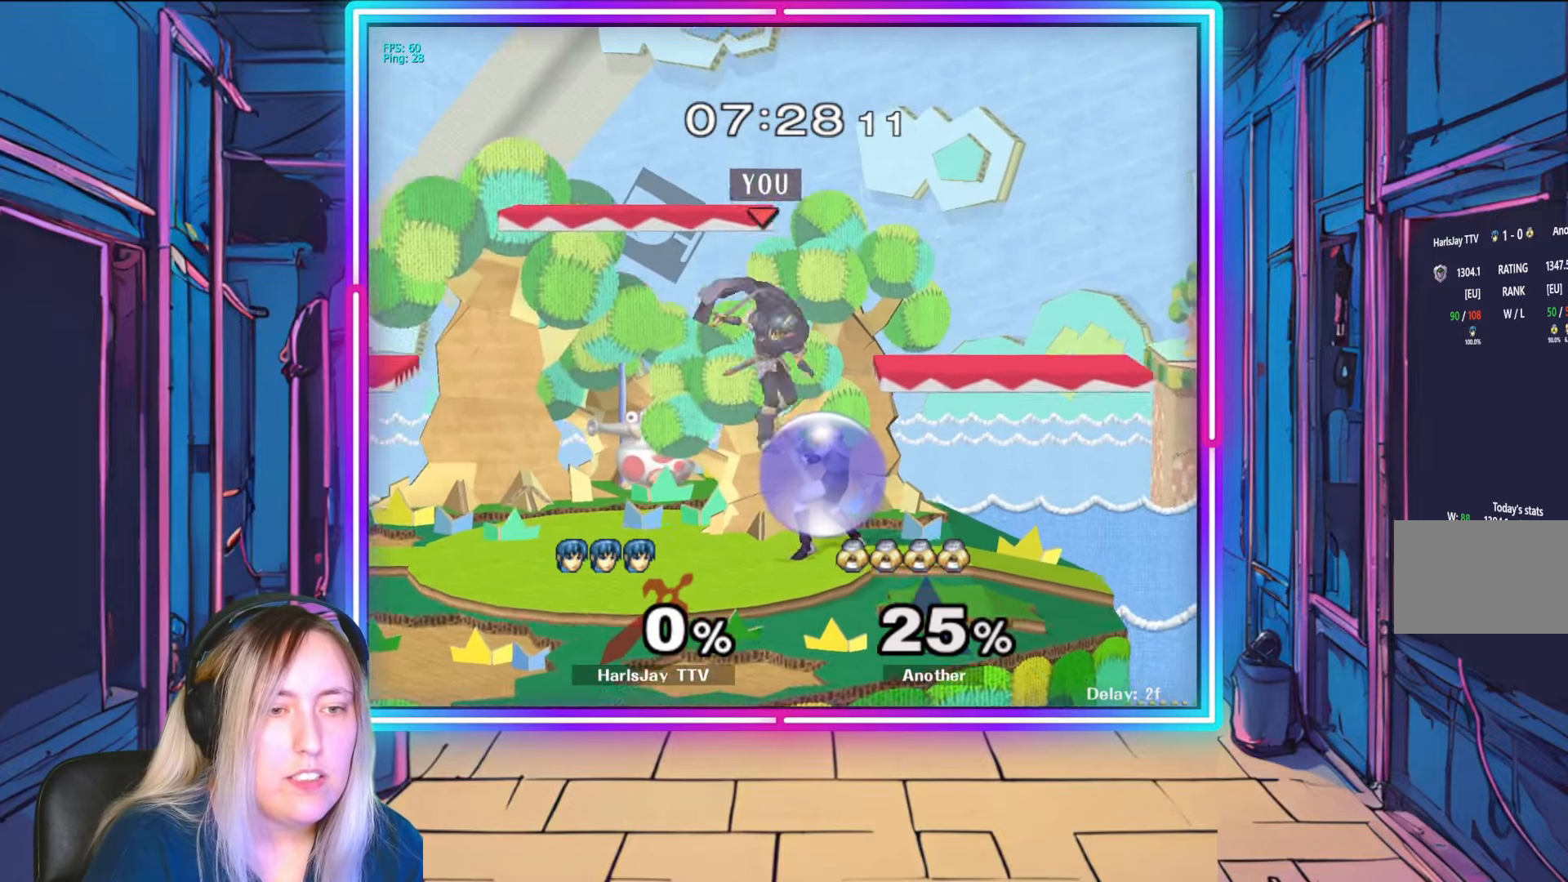
{"buttons": [], "left_stick": "down-right", "right_stick": "right", "events": [[267, "right_stick", "right"], [367, "left_stick", "down-right"], [383, "right_stick", "center"], [433, "right_stick", "right"]]}
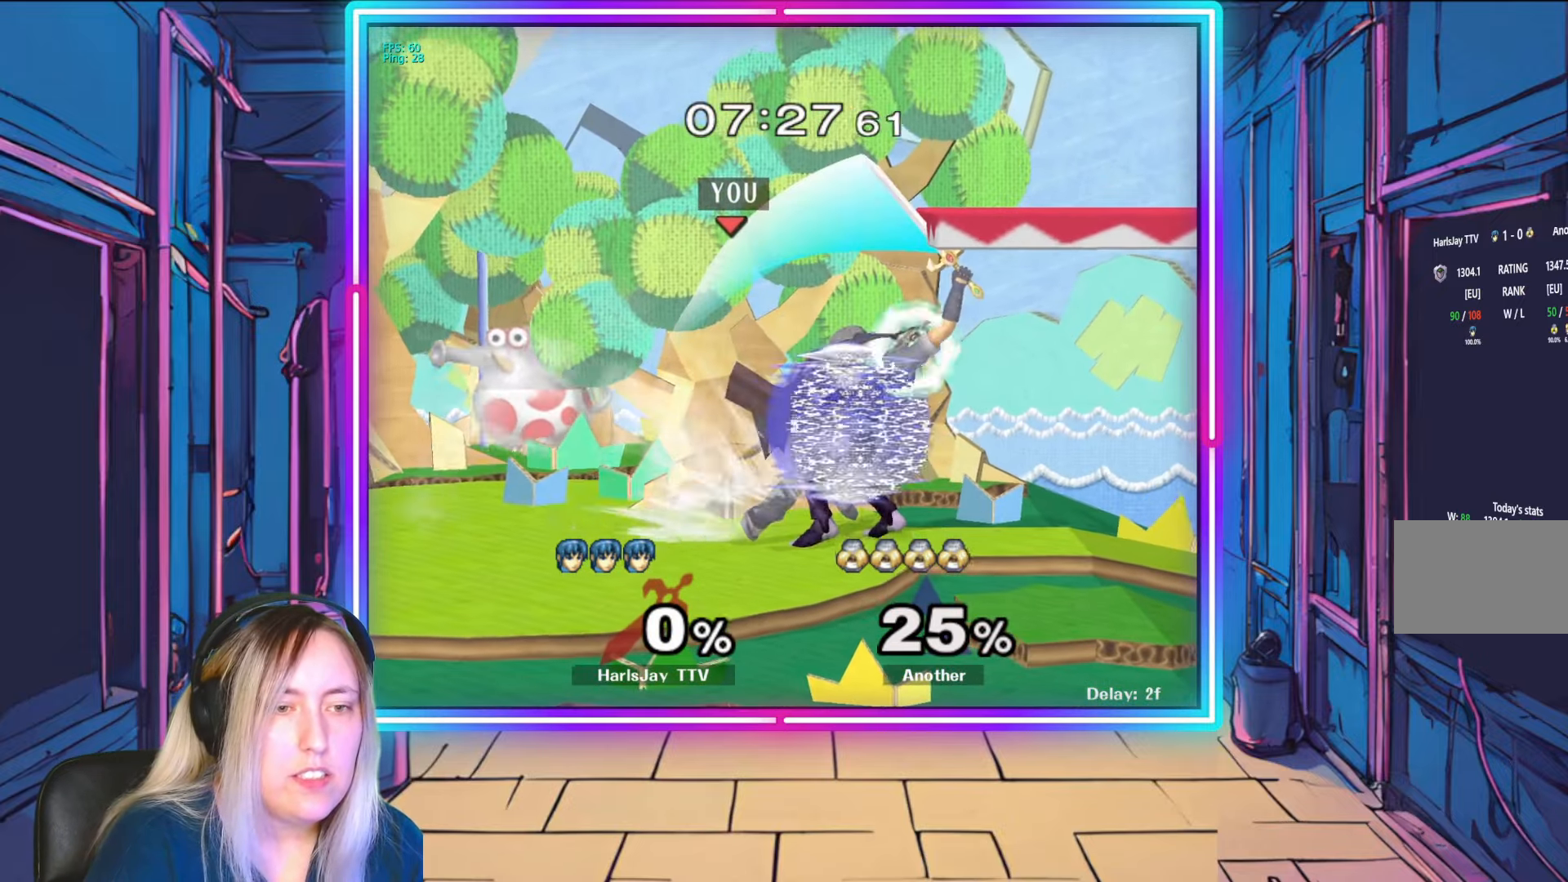
{"buttons": ["R1"], "left_stick": "center", "right_stick": "center", "events": [[17, "right_stick", "center"], [50, "left_stick", "center"], [233, "R1", "down"], [333, "left_stick", "left"], [483, "left_stick", "center"]]}
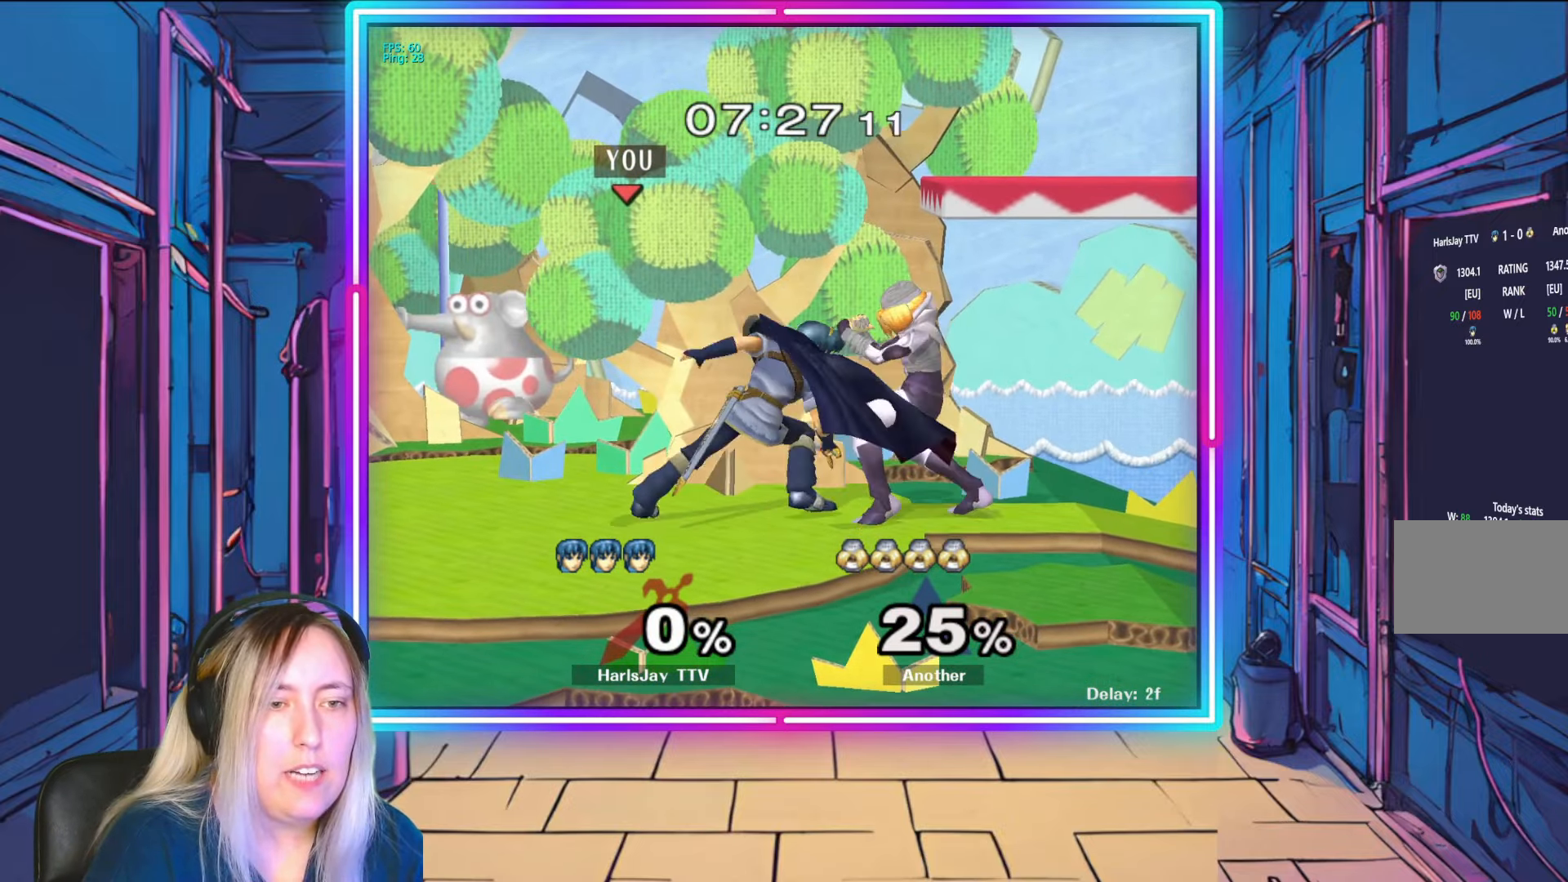
{"buttons": ["R1"], "left_stick": "left", "right_stick": "center", "events": [[67, "left_stick", "left"], [217, "left_stick", "center"], [267, "left_stick", "left"], [417, "left_stick", "center"], [500, "left_stick", "left"]]}
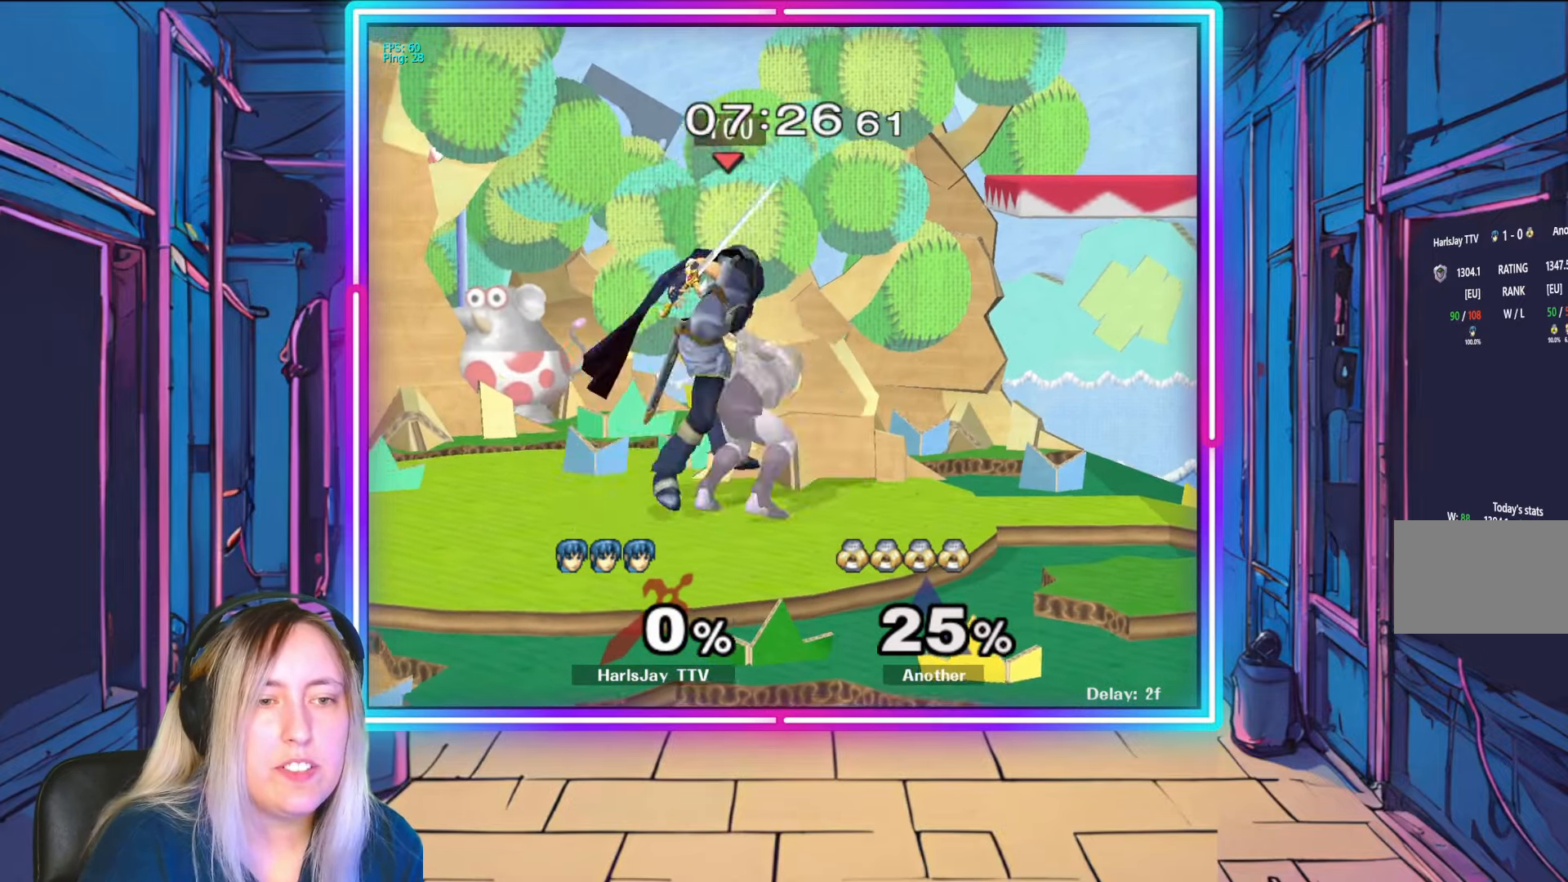
{"buttons": ["L1"], "left_stick": "up-left", "right_stick": "center", "events": [[133, "A", "down"], [183, "left_stick", "center"], [250, "A", "up"], [250, "L1", "down"], [250, "left_stick", "up-left"], [267, "R1", "up"], [333, "A", "down"], [350, "Y", "down"], [367, "R1", "down"], [417, "L1", "up"], [450, "R1", "up"], [467, "A", "up"], [467, "L1", "down"], [467, "Y", "up"]]}
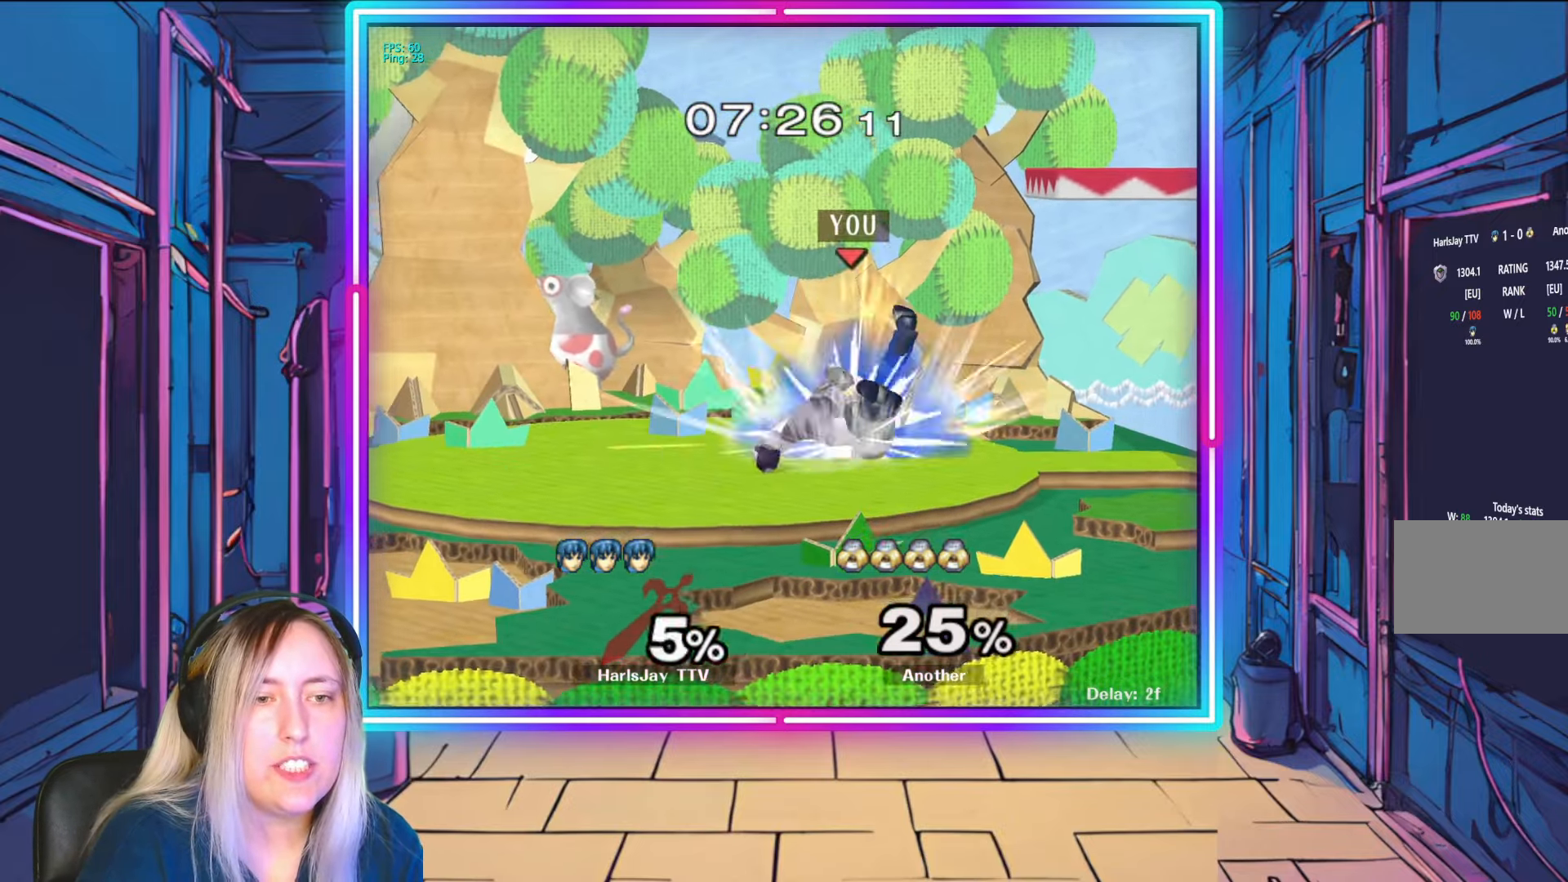
{"buttons": ["A", "L1"], "left_stick": "up-left", "right_stick": "center", "events": [[33, "A", "down"], [33, "Y", "down"], [117, "L1", "up"], [150, "A", "up"], [167, "L1", "down"], [167, "Y", "up"], [233, "Y", "down"], [317, "L1", "up"], [350, "Y", "up"], [383, "L1", "down"], [433, "A", "down"]]}